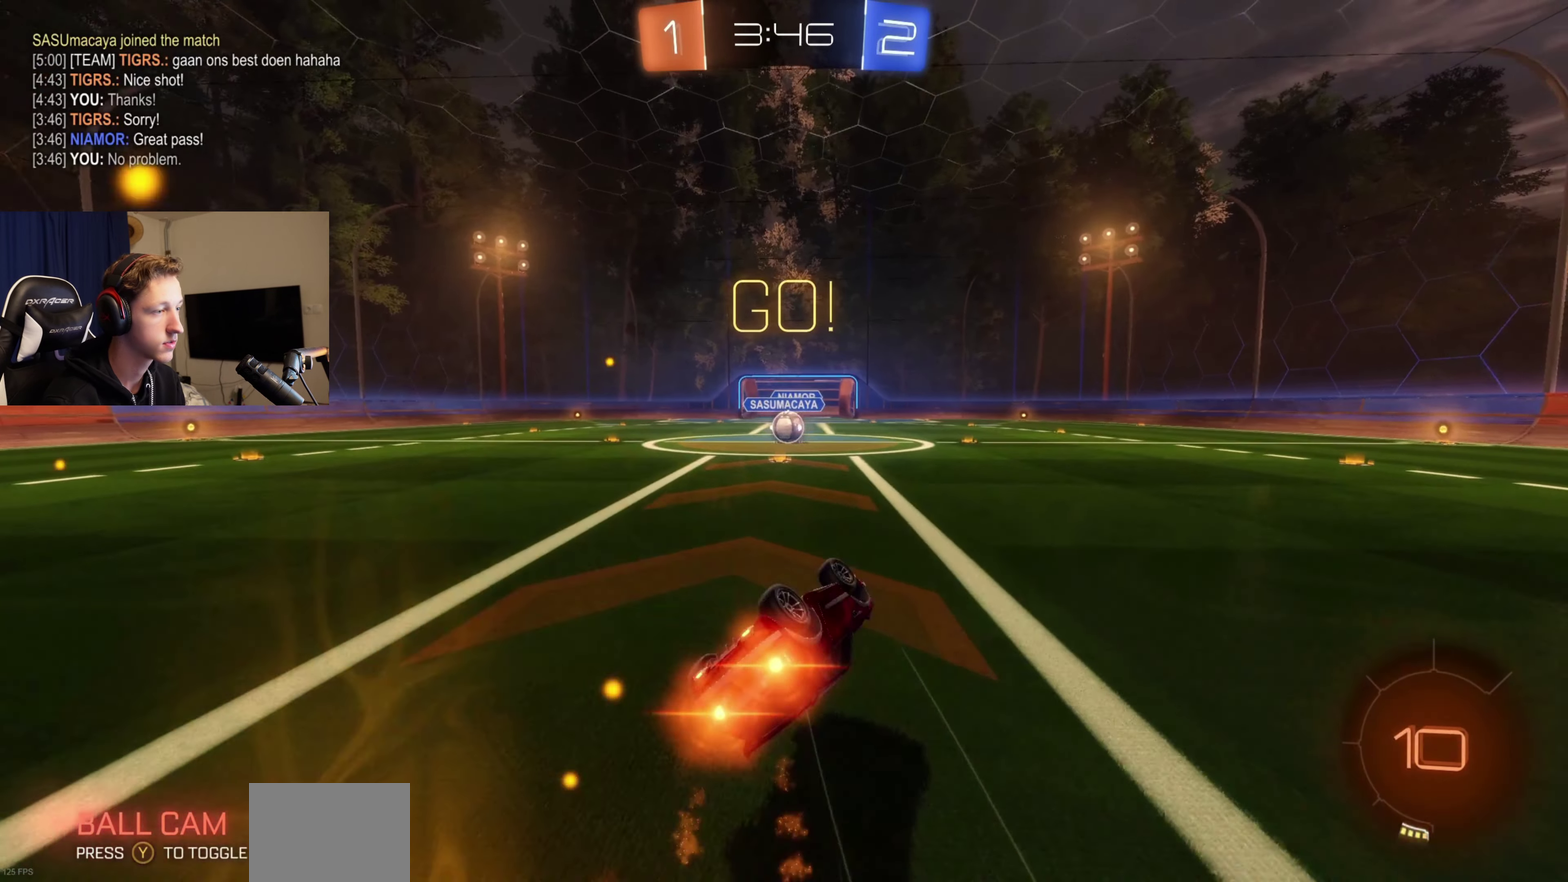
Gameplay with a controller (Xbox layout); each line is a JSON object with the inputs held at the frame after it. "events" lists button and stick changes between this image and that frame as [ms after this image, input, new state], when the widget could be followed in between. Not read: L2.
{"buttons": ["R2"], "left_stick": "right", "right_stick": "center", "events": [[234, "L1", "up"], [234, "left_stick", "center"], [301, "B", "up"], [367, "left_stick", "right"]]}
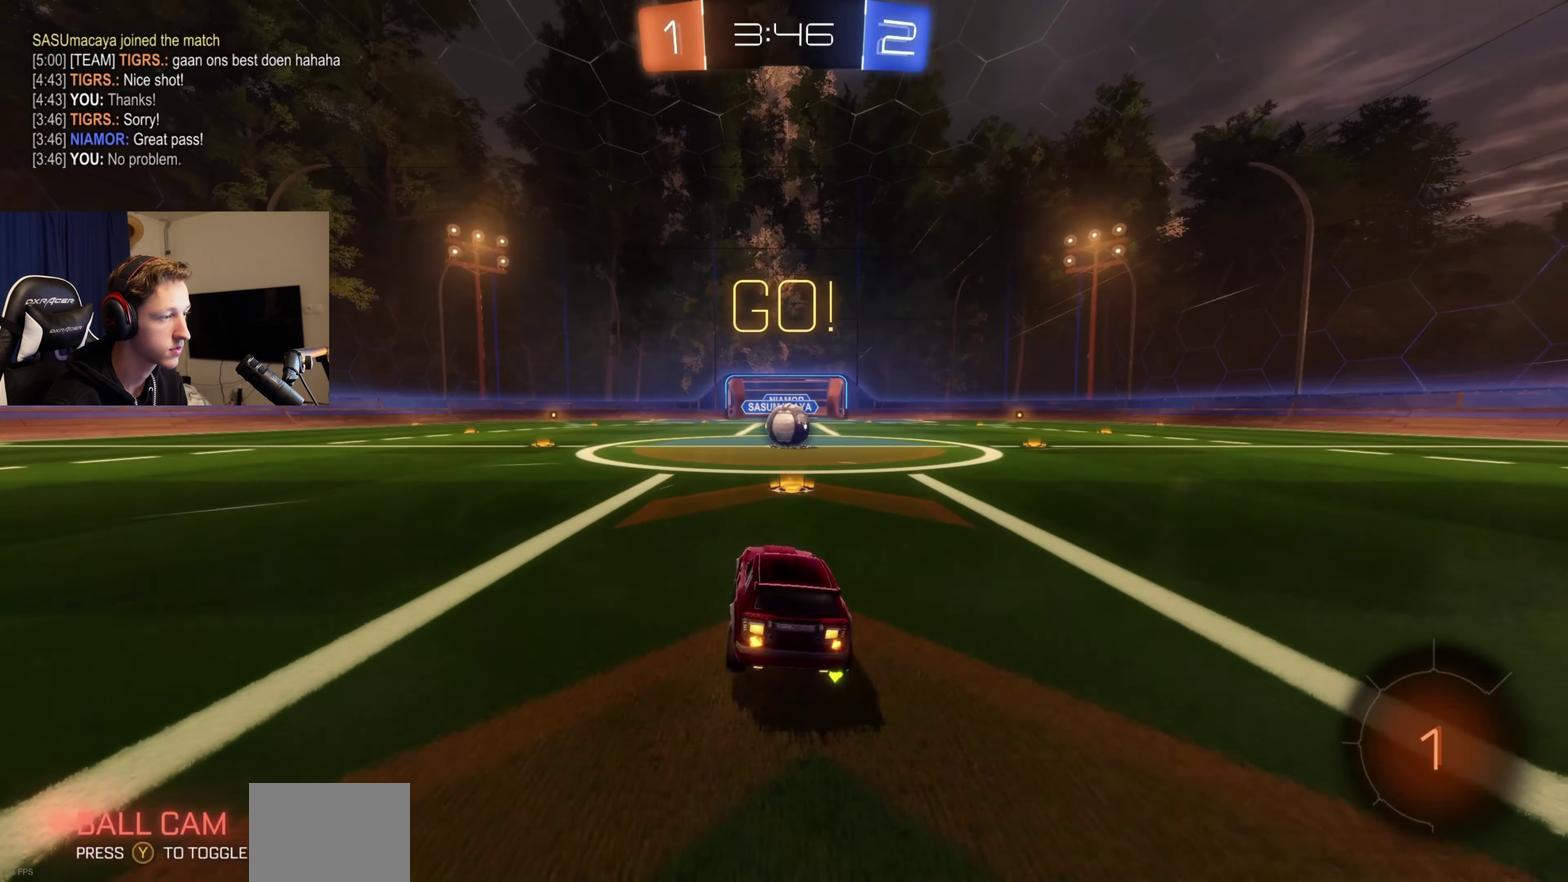
{"buttons": ["L1", "R2"], "left_stick": "left", "right_stick": "center", "events": [[100, "left_stick", "center"], [434, "A", "down"], [434, "L1", "down"], [434, "left_stick", "left"], [500, "A", "up"]]}
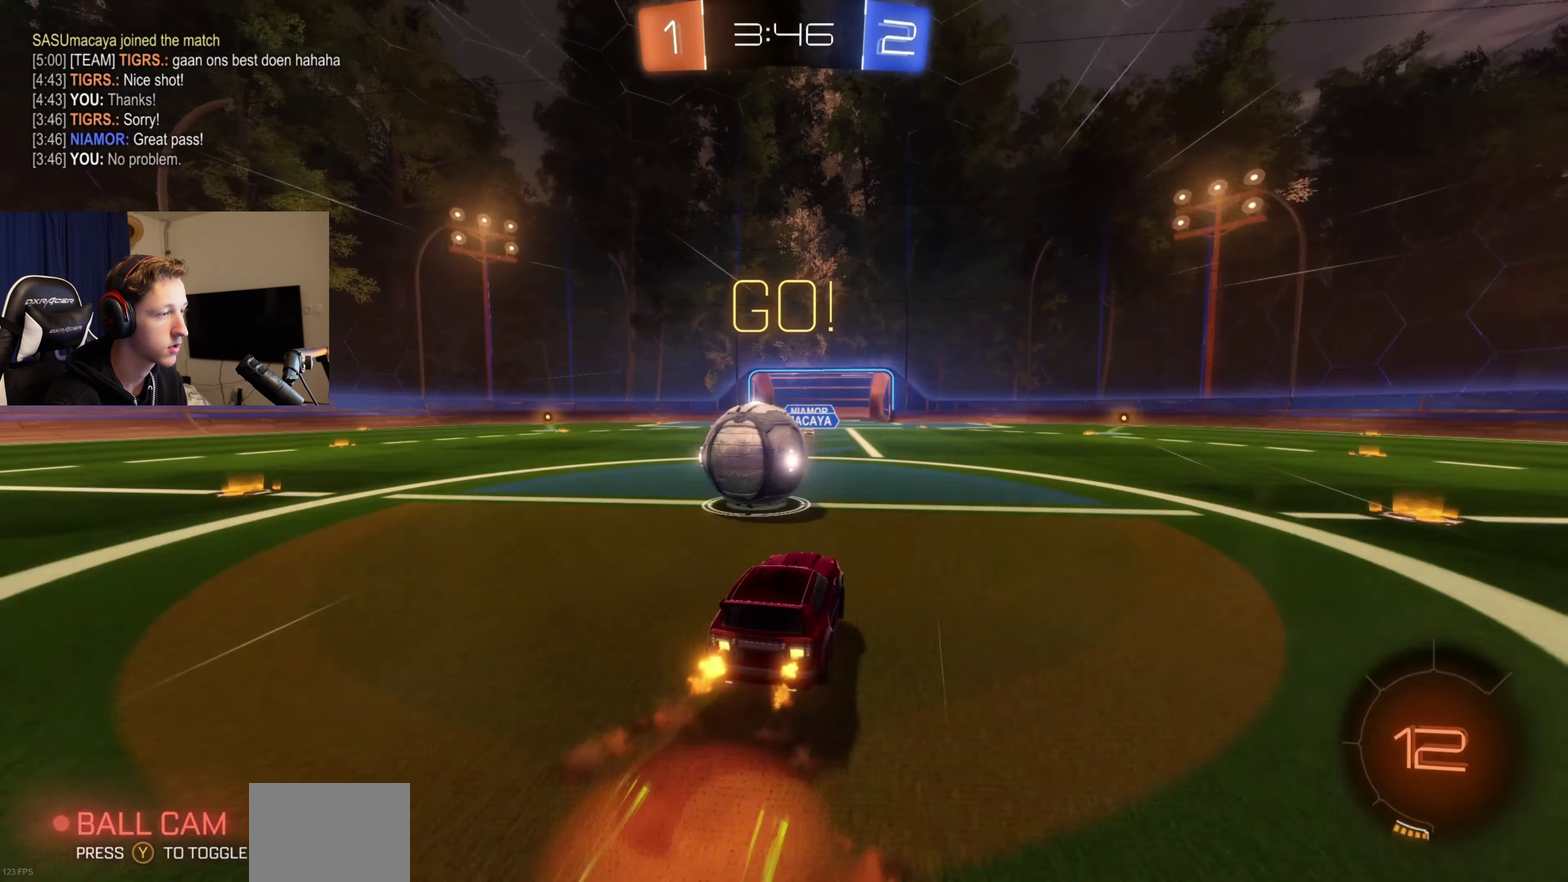
{"buttons": ["L1", "R2"], "left_stick": "center", "right_stick": "center", "events": [[67, "A", "down"], [301, "A", "up"], [468, "left_stick", "center"]]}
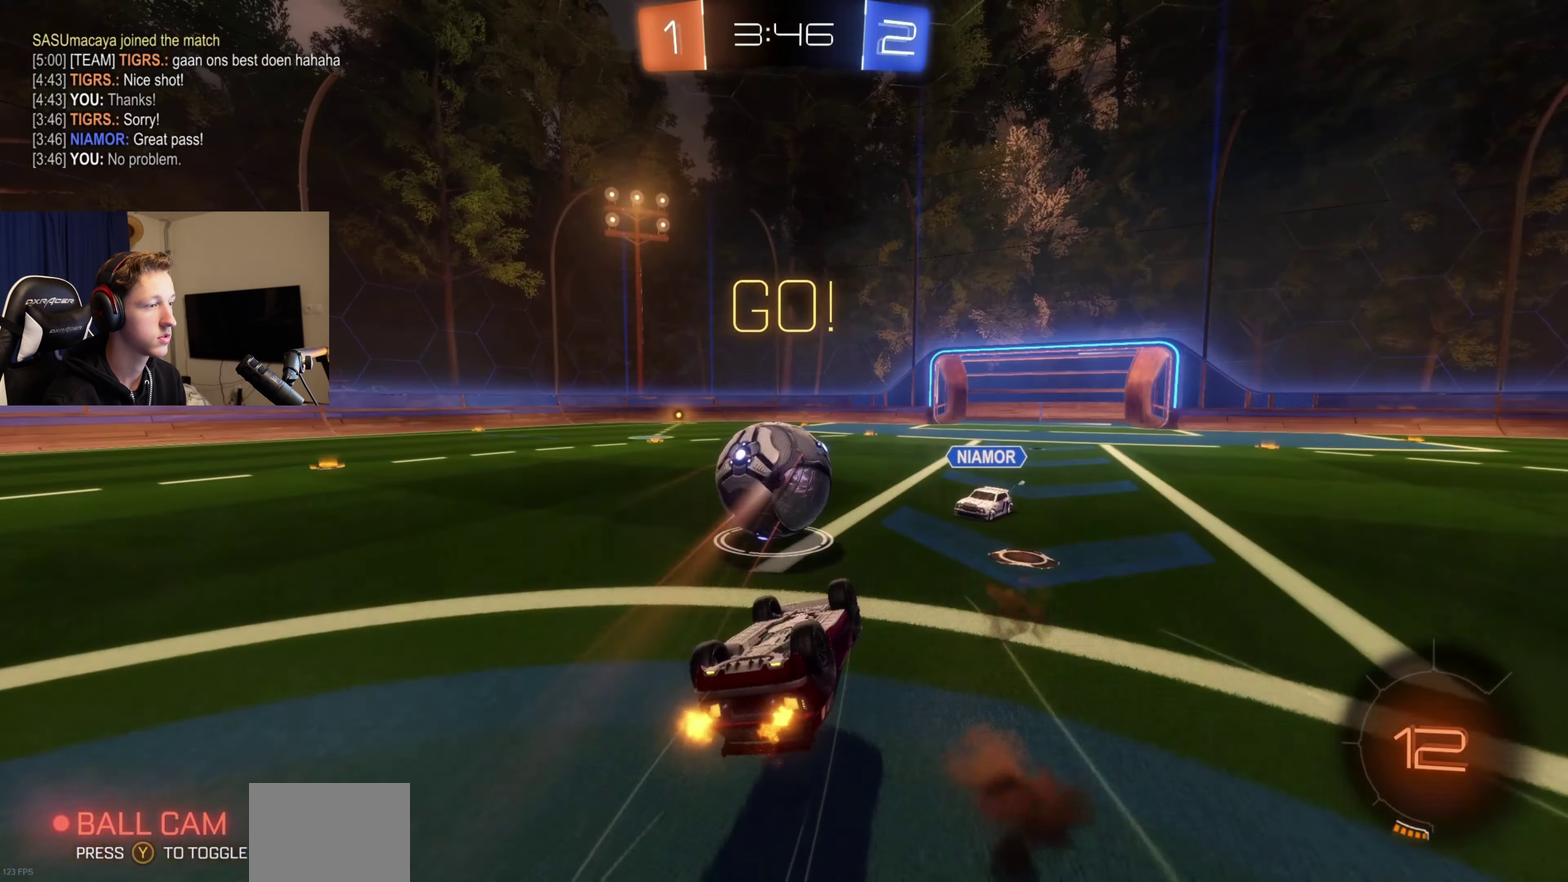
{"buttons": ["R2"], "left_stick": "center", "right_stick": "center", "events": [[67, "left_stick", "left"], [167, "L1", "up"], [367, "left_stick", "center"]]}
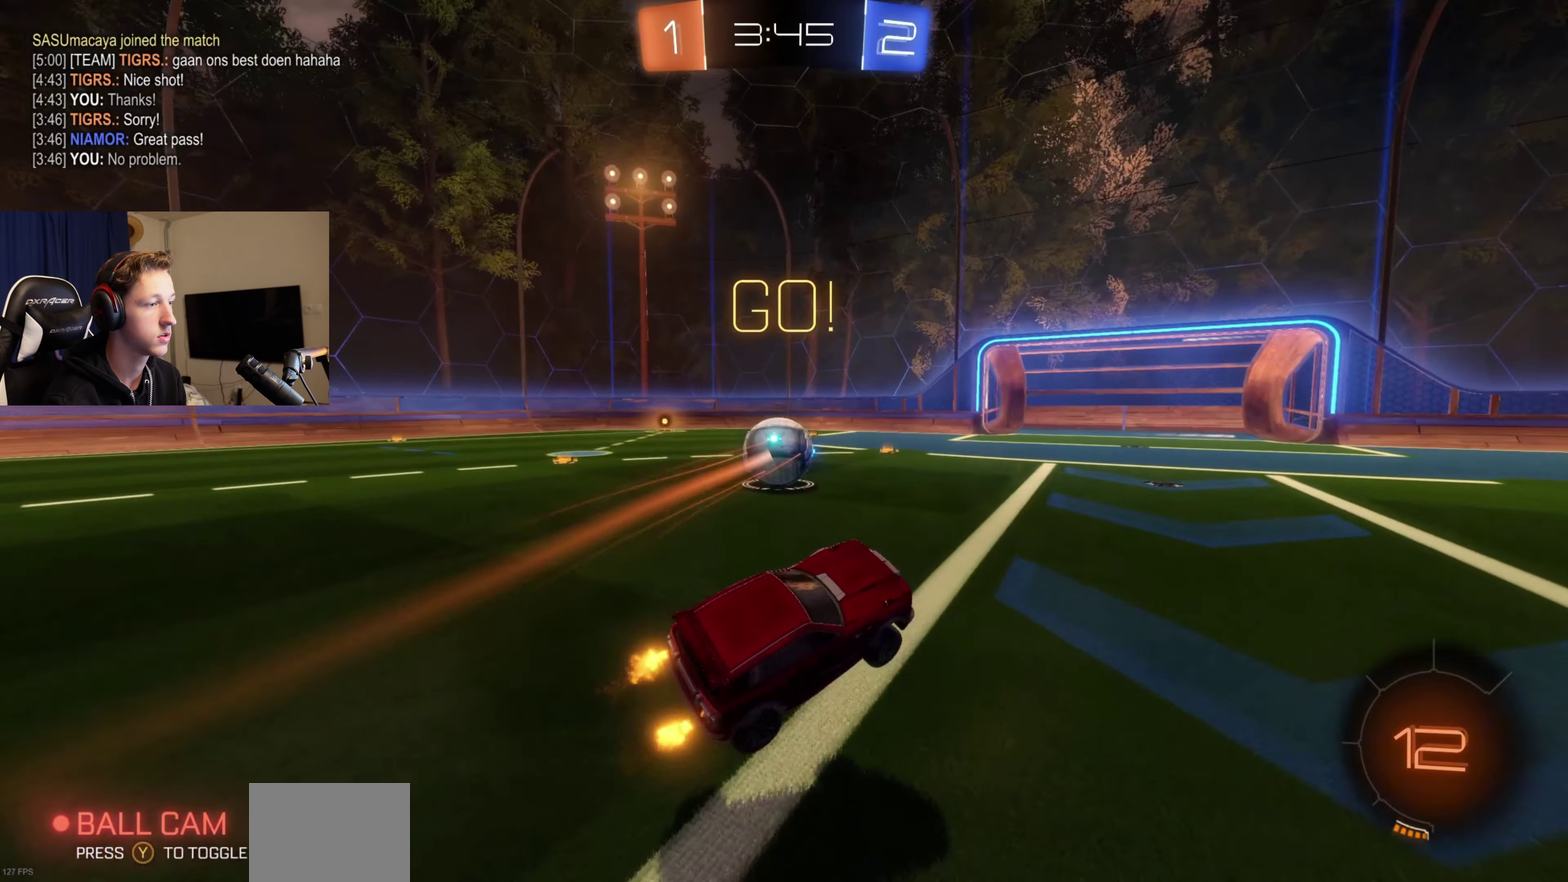
{"buttons": ["B", "R2"], "left_stick": "left", "right_stick": "center", "events": [[67, "left_stick", "left"], [334, "B", "down"]]}
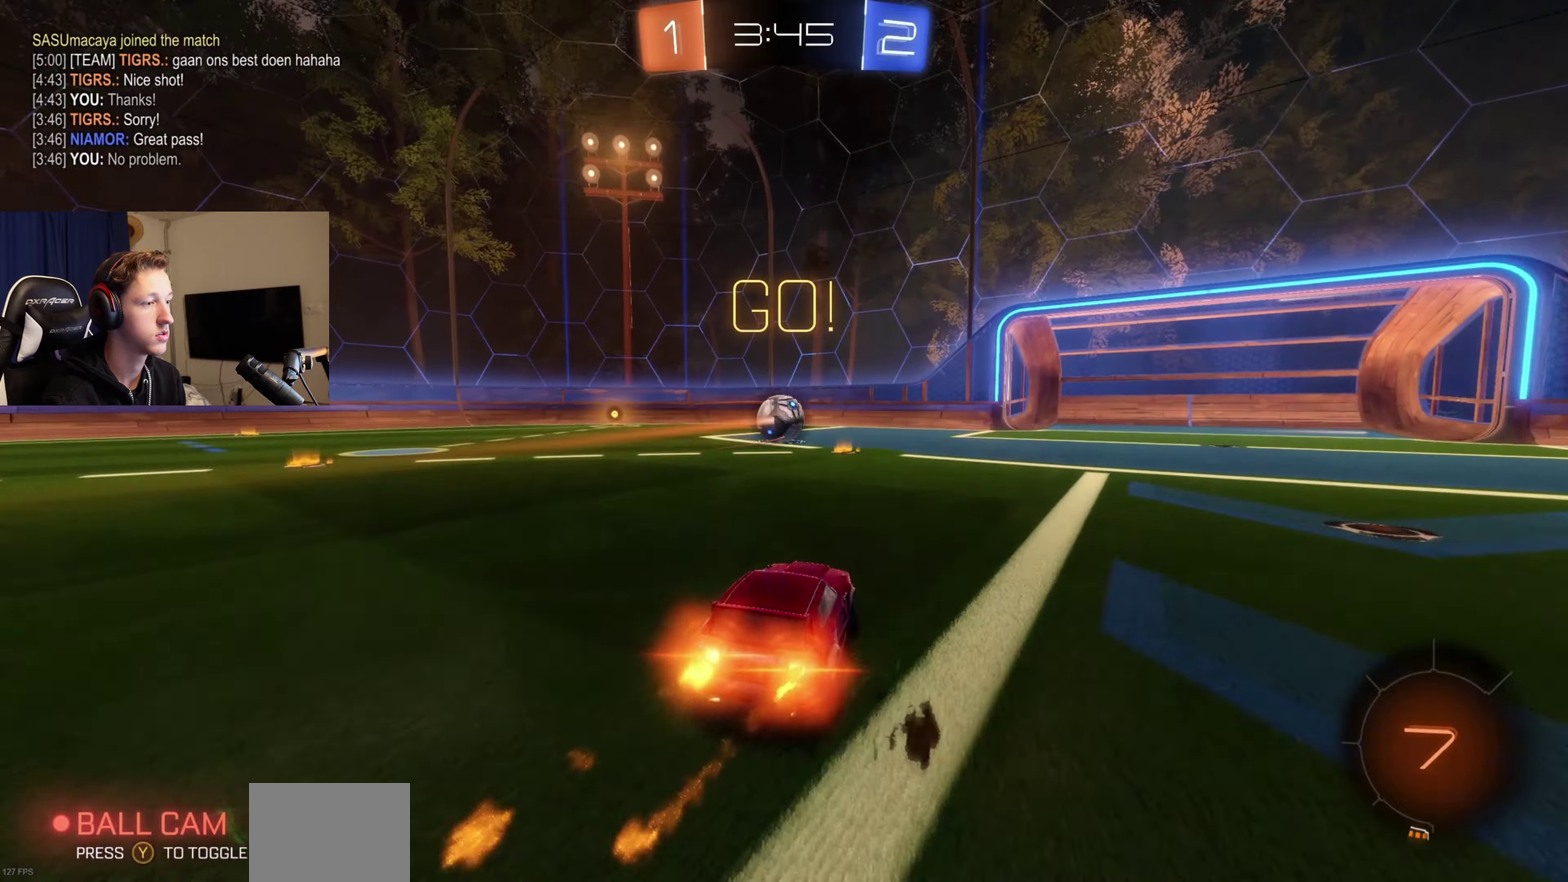
{"buttons": ["B", "Y", "L1", "R2"], "left_stick": "down-left", "right_stick": "center", "events": [[234, "A", "down"], [267, "L1", "down"], [267, "left_stick", "up"], [334, "left_stick", "up-left"], [434, "A", "up"], [467, "left_stick", "down-left"], [500, "Y", "down"]]}
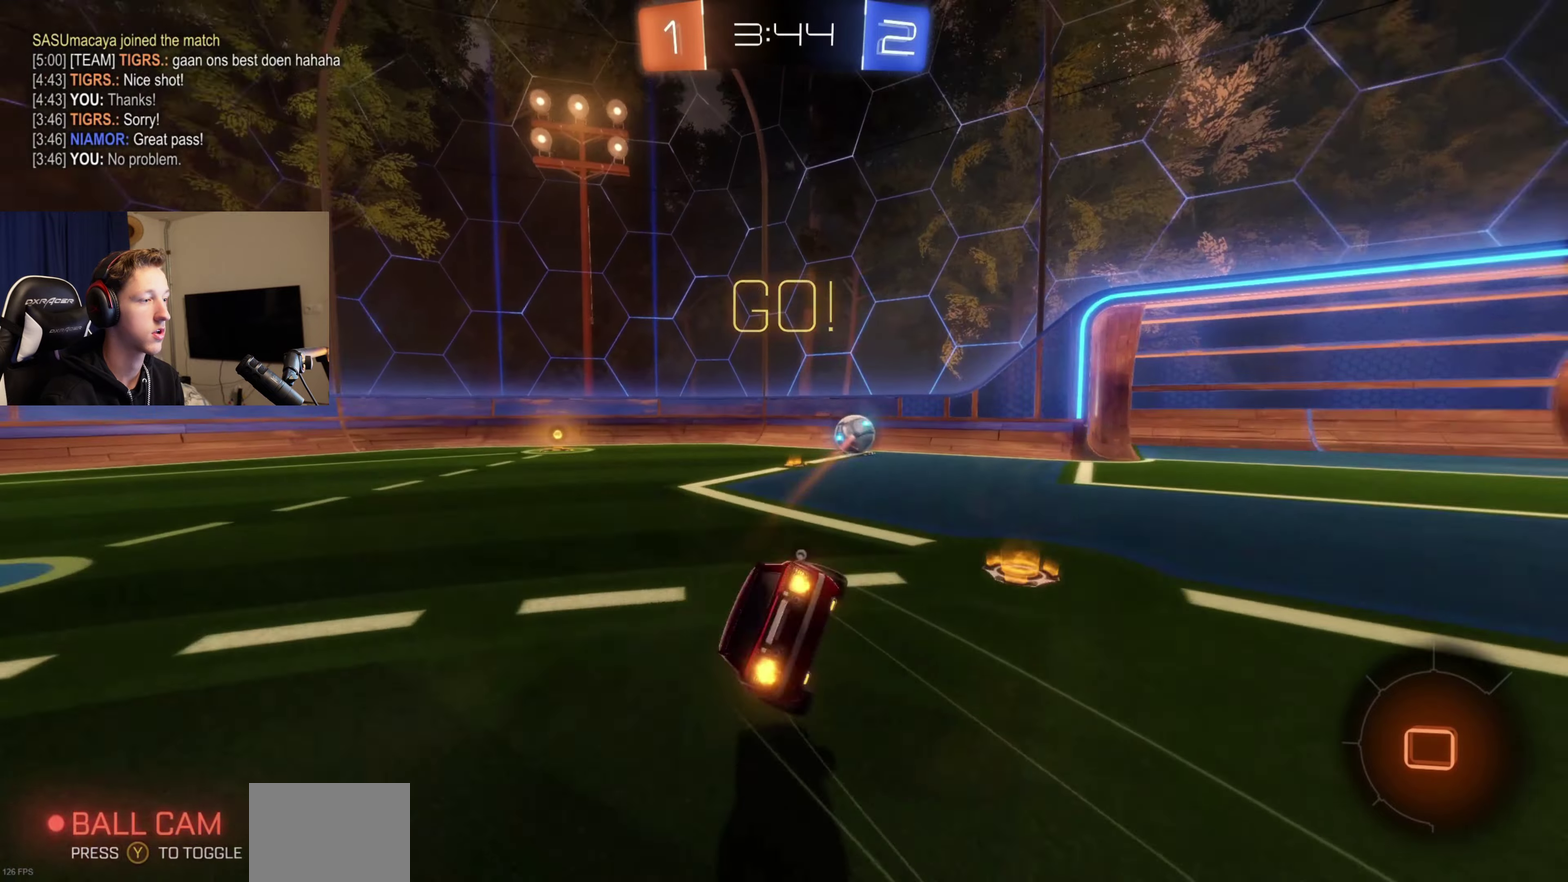
{"buttons": ["L1", "R2"], "left_stick": "down-left", "right_stick": "center", "events": [[67, "B", "up"], [101, "Y", "up"], [201, "left_stick", "left"], [401, "left_stick", "down-left"]]}
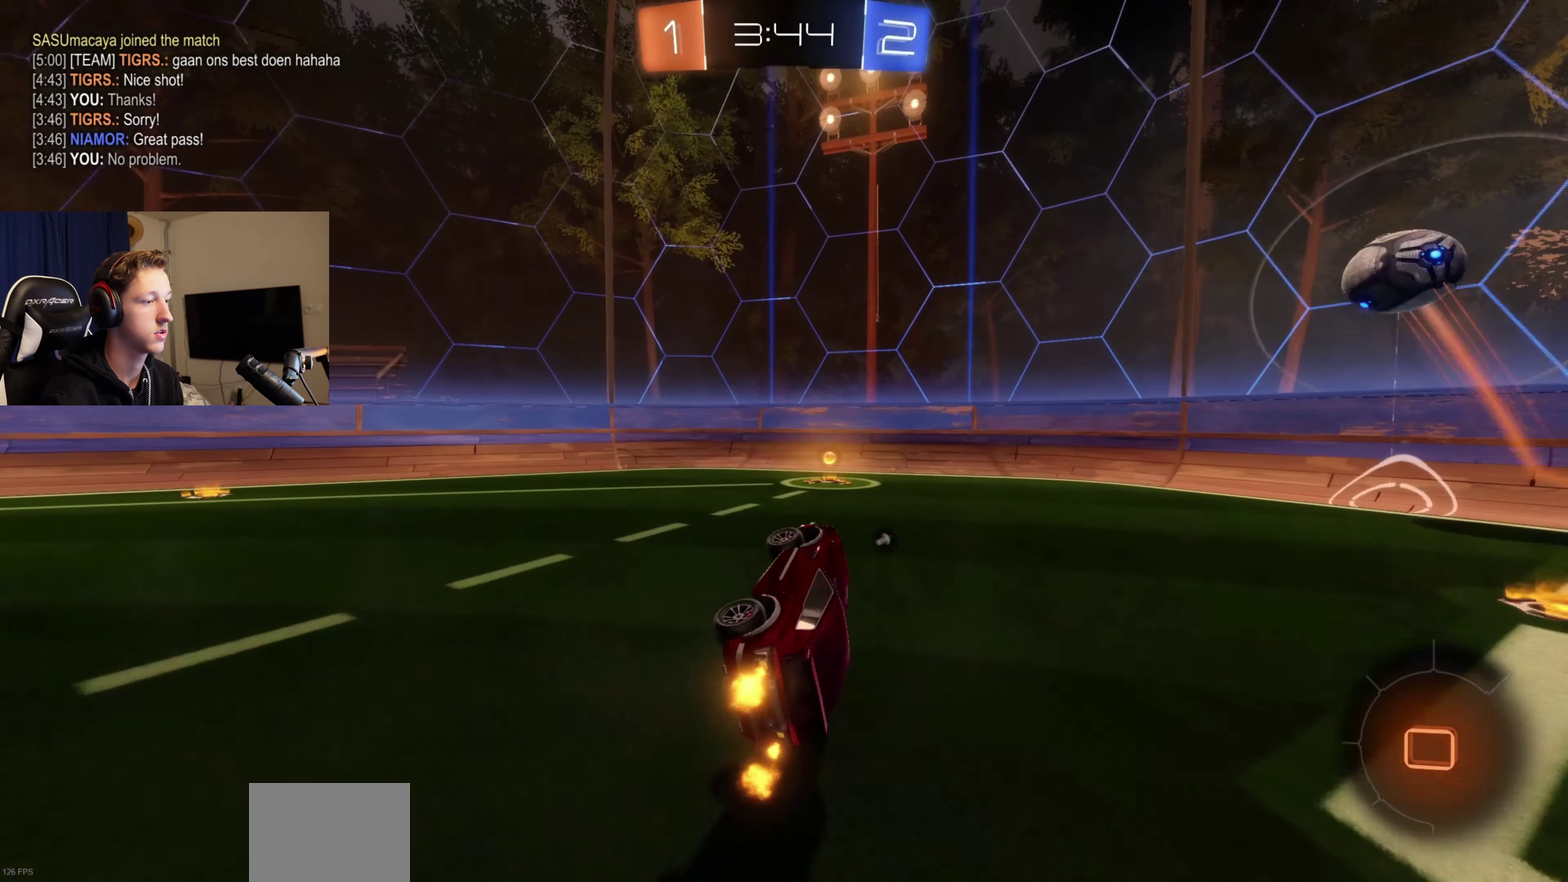
{"buttons": ["R2"], "left_stick": "right", "right_stick": "center", "events": [[33, "left_stick", "center"], [67, "L1", "up"], [67, "Y", "down"], [133, "Y", "up"], [267, "left_stick", "right"]]}
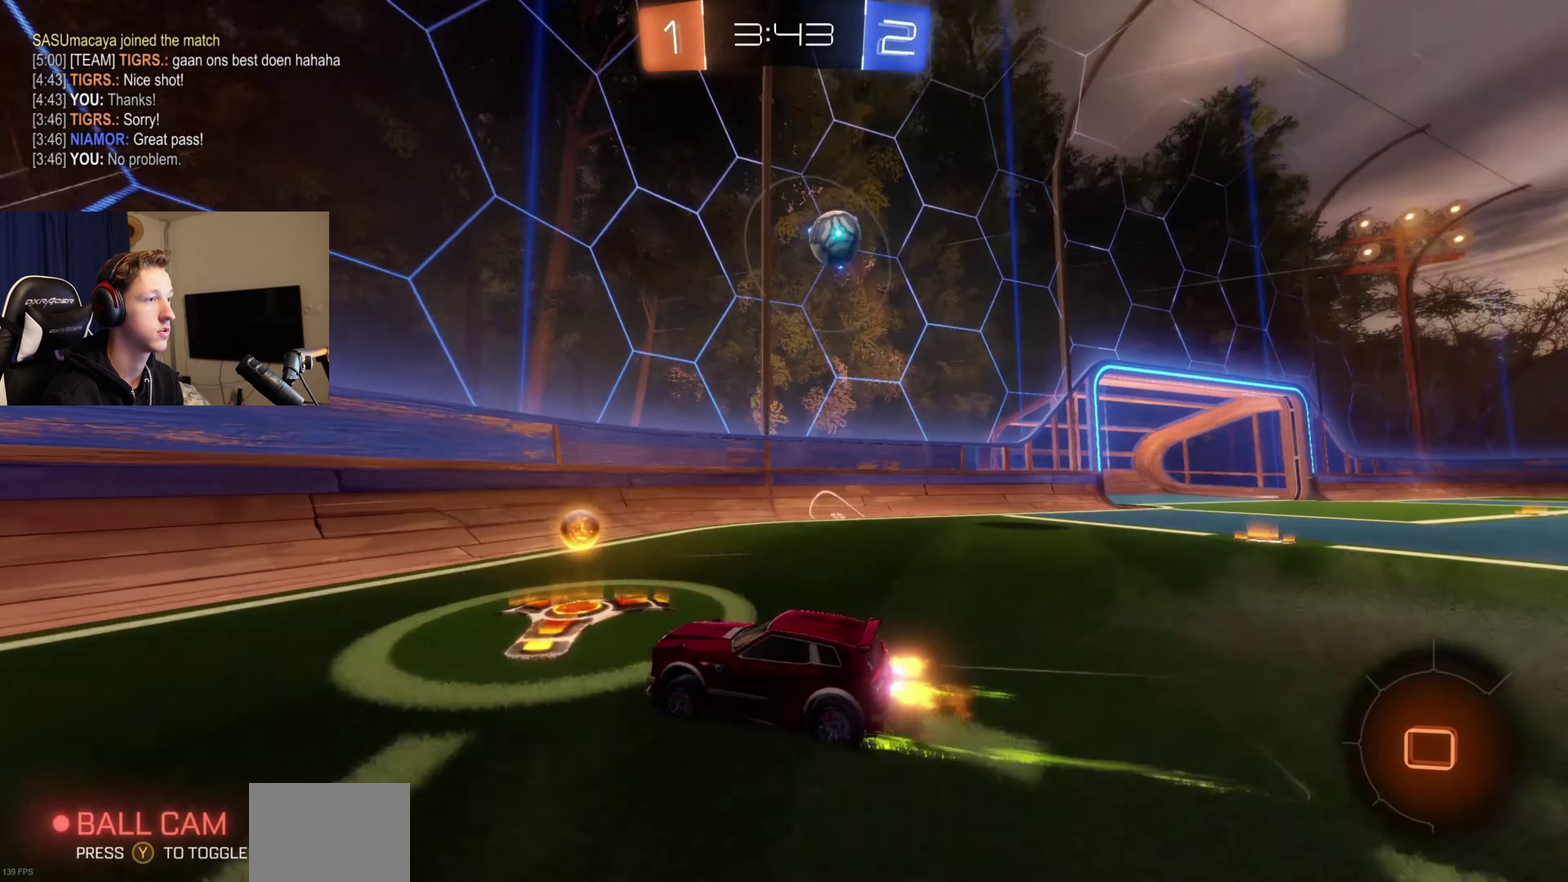
{"buttons": [], "left_stick": "right", "right_stick": "center", "events": [[201, "left_stick", "center"], [334, "left_stick", "right"], [434, "R2", "up"]]}
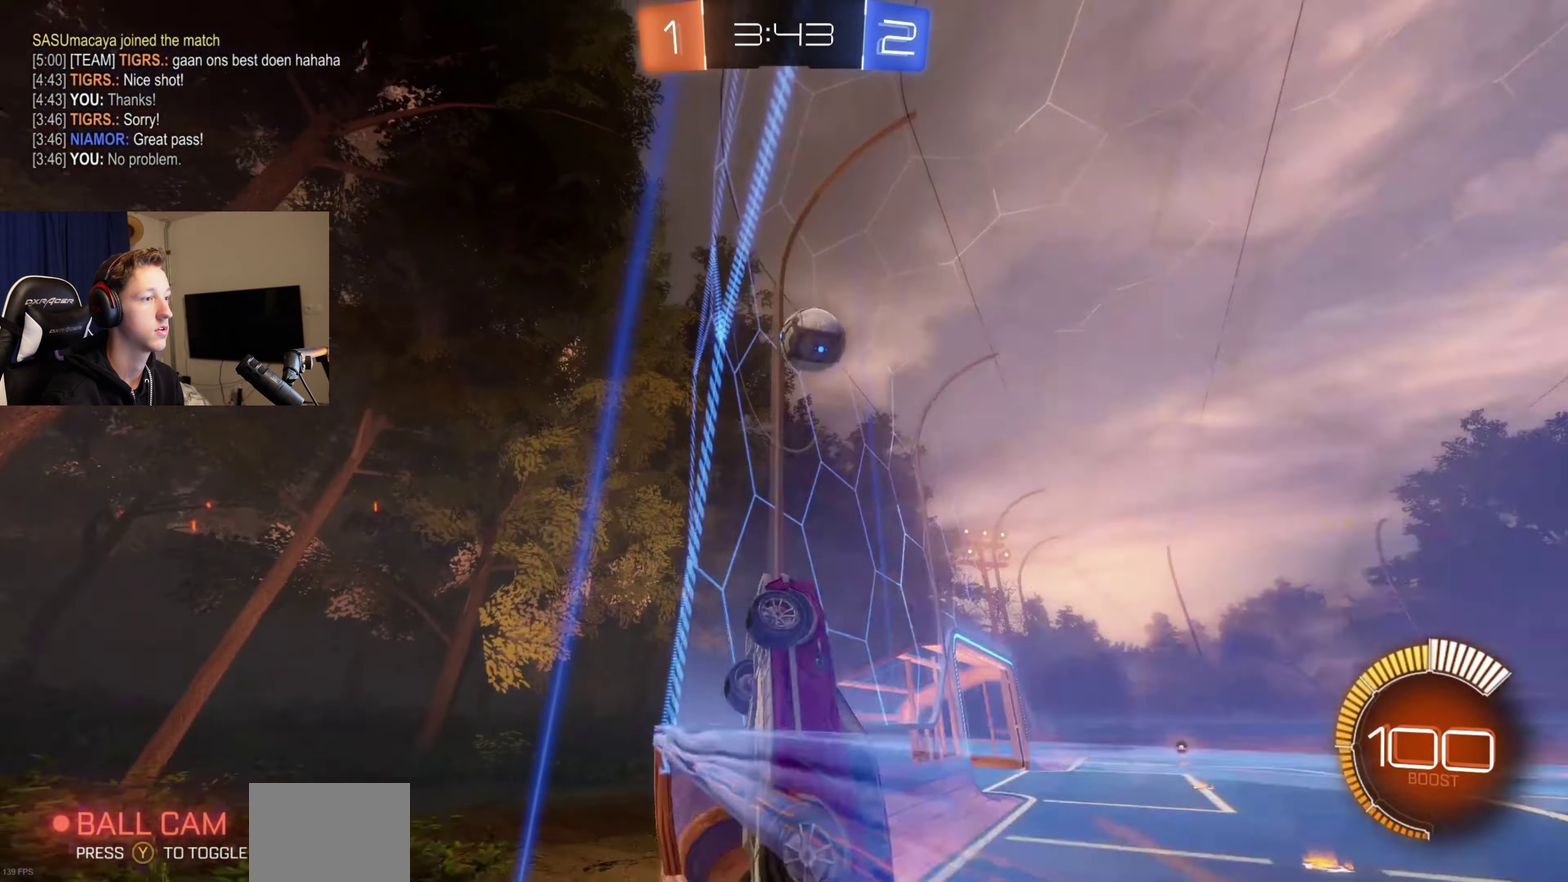
{"buttons": ["R2"], "left_stick": "center", "right_stick": "center", "events": [[100, "left_stick", "left"], [200, "R2", "down"], [300, "left_stick", "center"]]}
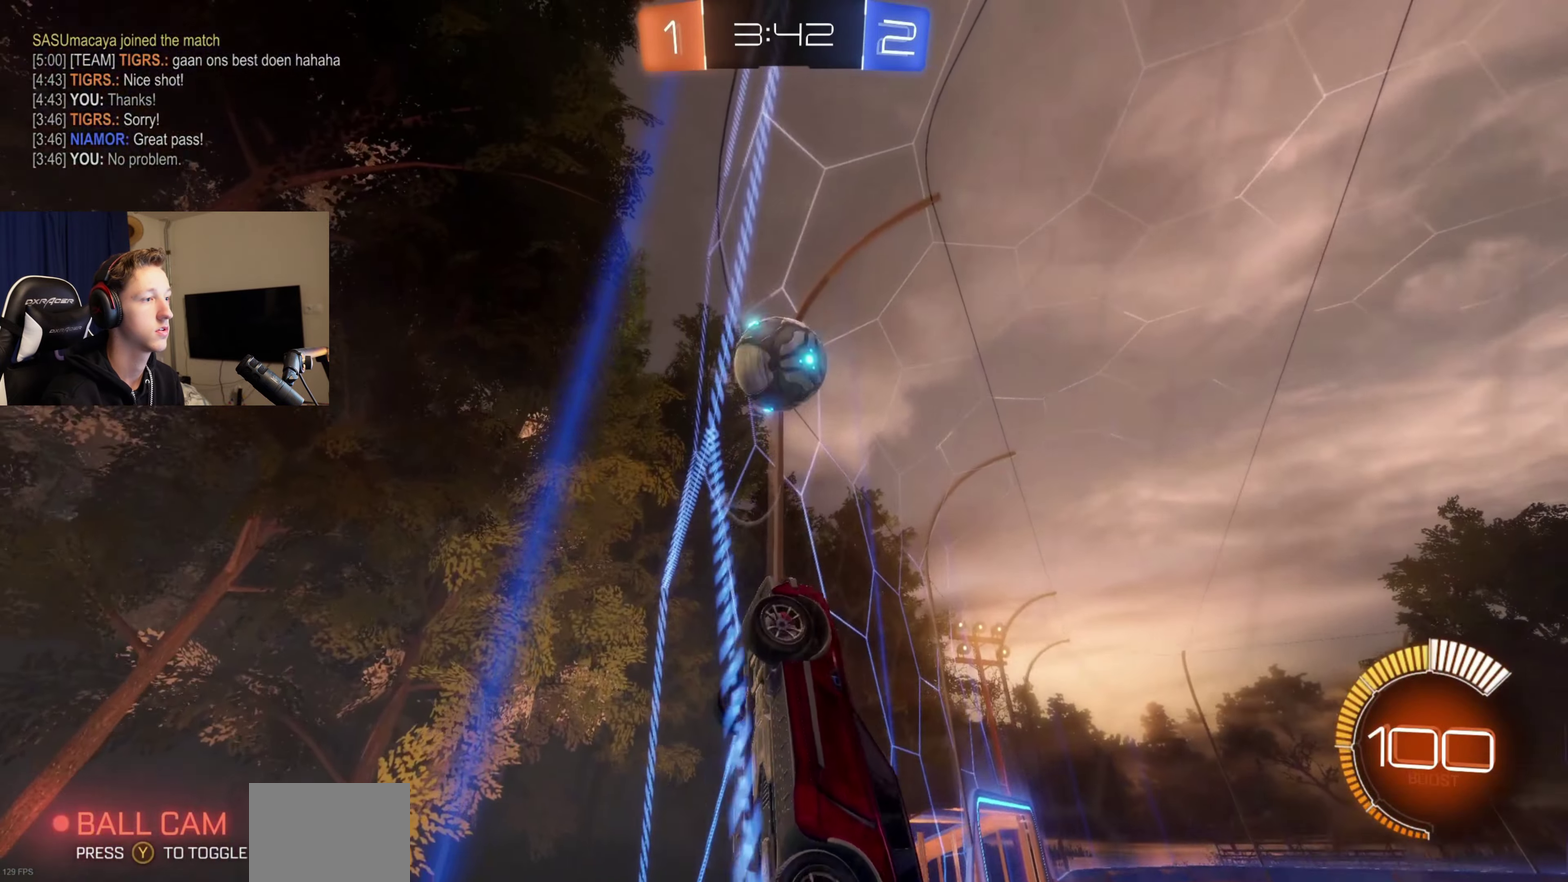
{"buttons": ["R2"], "left_stick": "center", "right_stick": "center", "events": []}
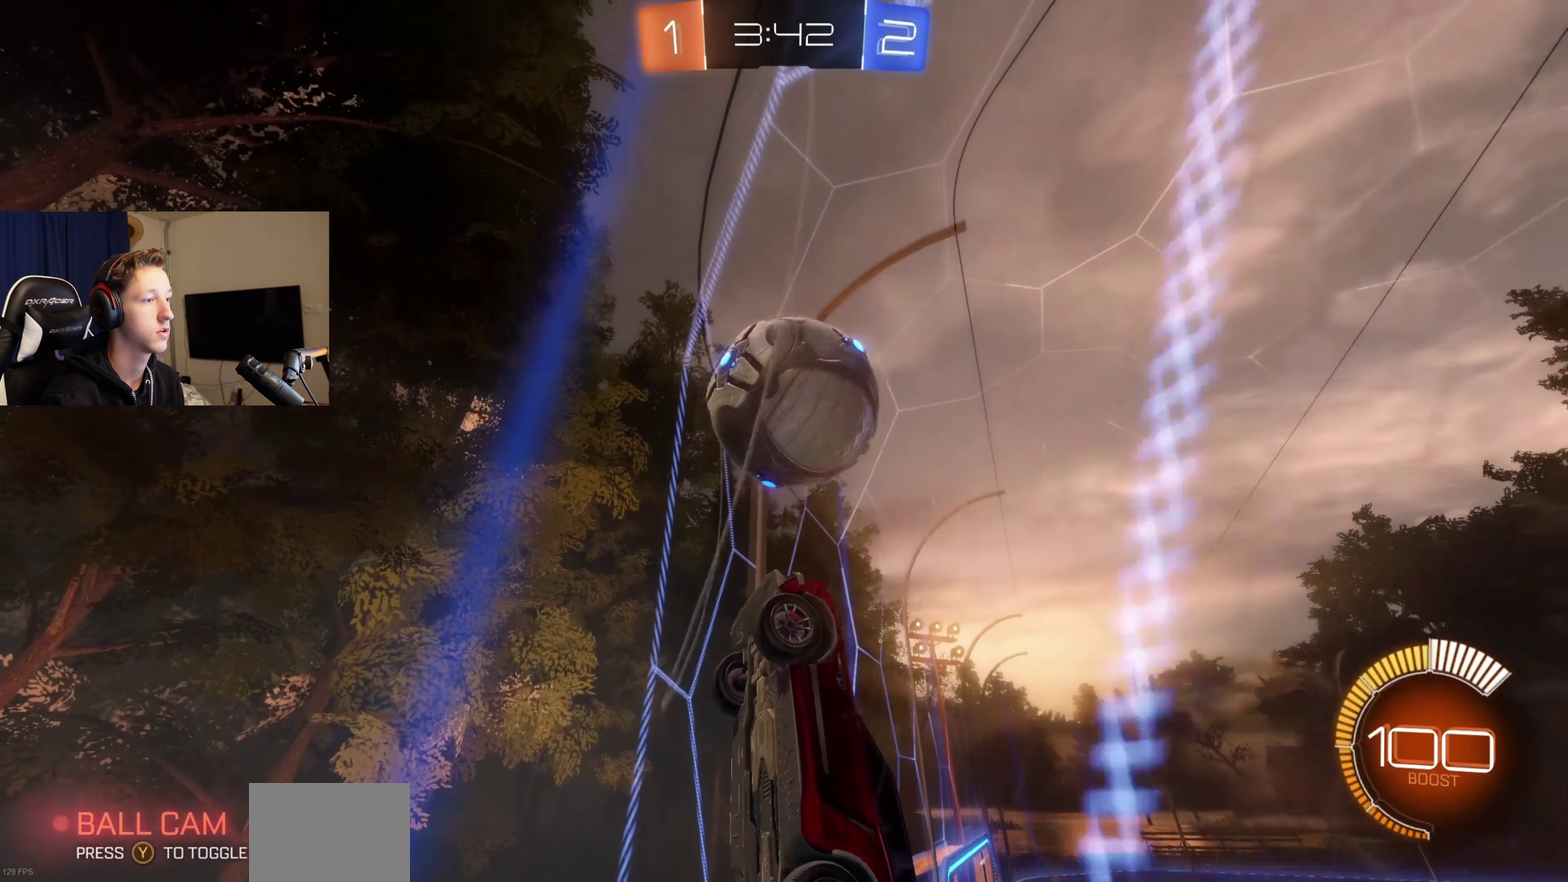
{"buttons": ["B", "L1"], "left_stick": "up", "right_stick": "center", "events": [[33, "R2", "up"], [100, "L1", "down"], [100, "left_stick", "down-right"], [133, "A", "down"], [234, "A", "up"], [300, "left_stick", "up-right"], [367, "left_stick", "up"], [434, "B", "down"]]}
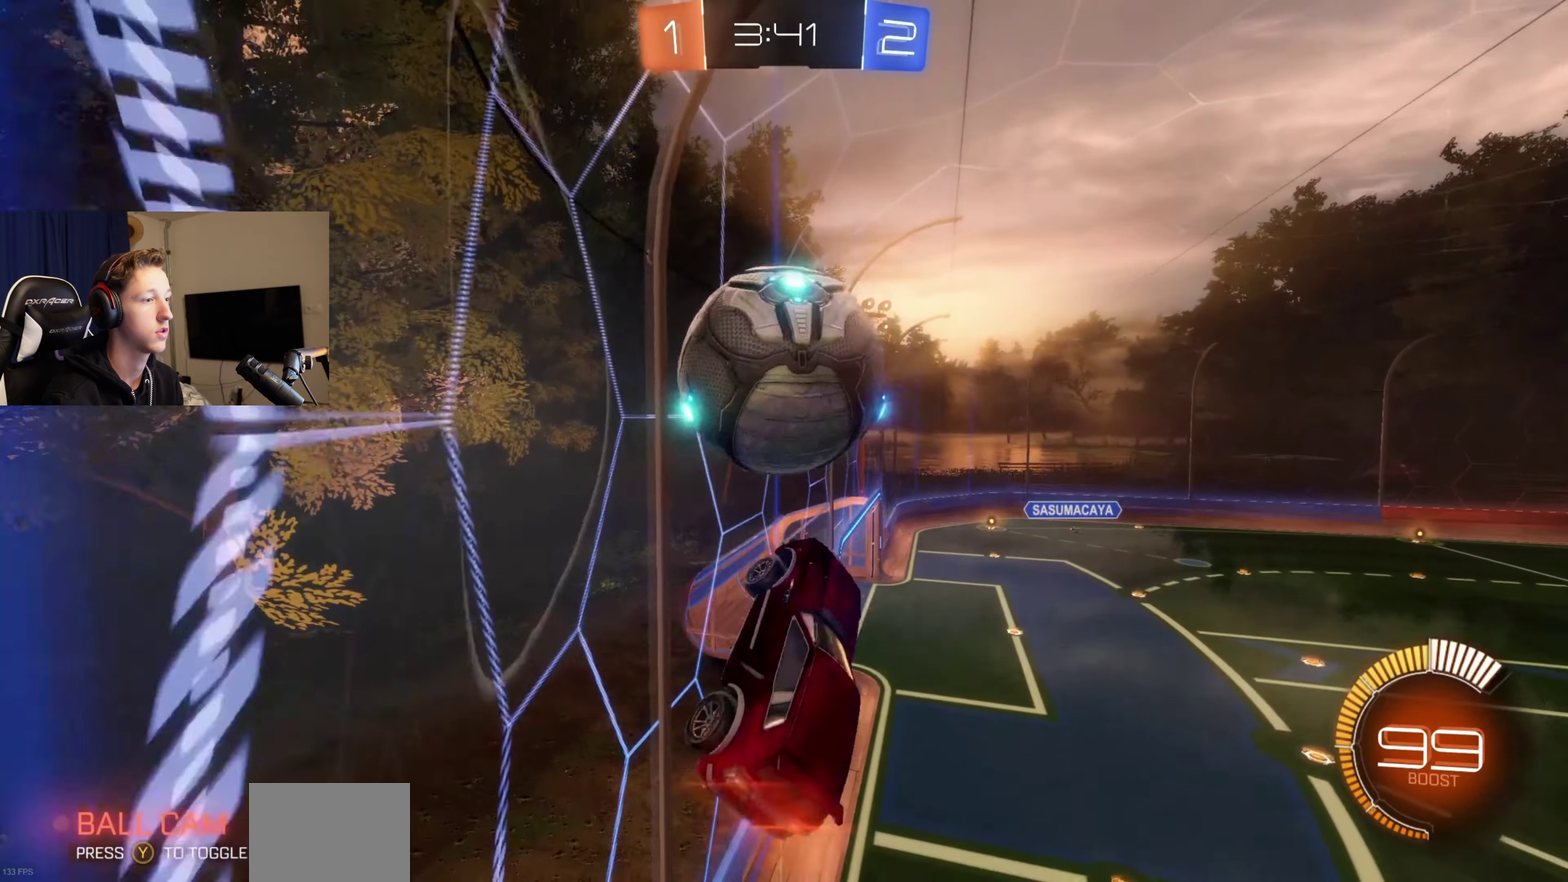
{"buttons": ["B"], "left_stick": "center", "right_stick": "center", "events": [[67, "left_stick", "down"], [367, "left_stick", "down-left"], [434, "left_stick", "center"], [468, "L1", "up"]]}
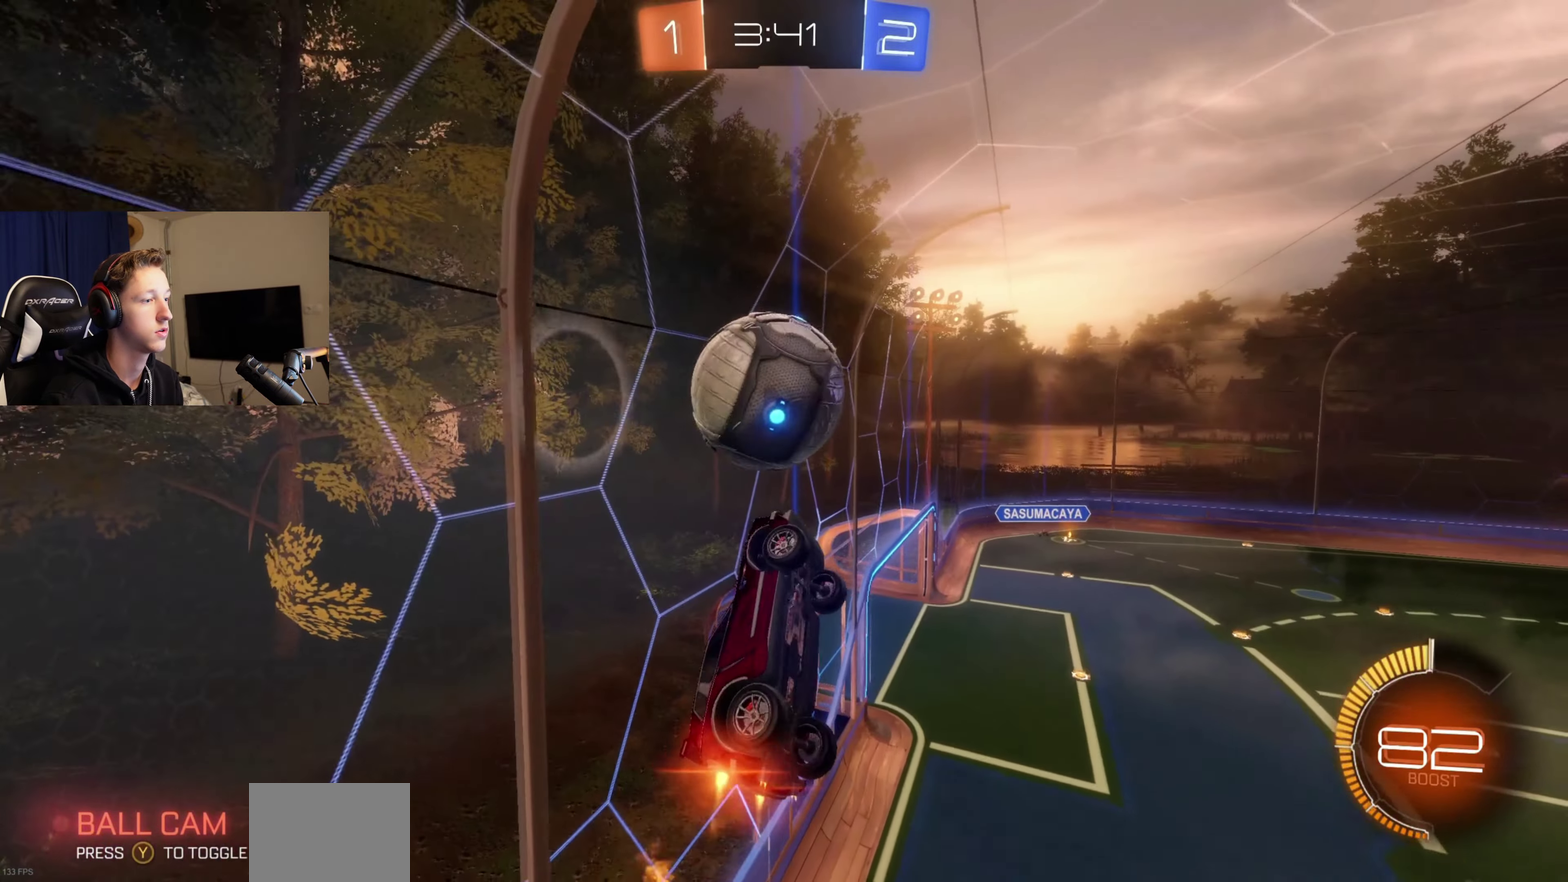
{"buttons": ["L1"], "left_stick": "right", "right_stick": "center", "events": [[67, "A", "down"], [167, "A", "up"], [200, "B", "up"], [234, "L1", "down"], [234, "left_stick", "right"], [334, "left_stick", "up-right"], [467, "left_stick", "right"]]}
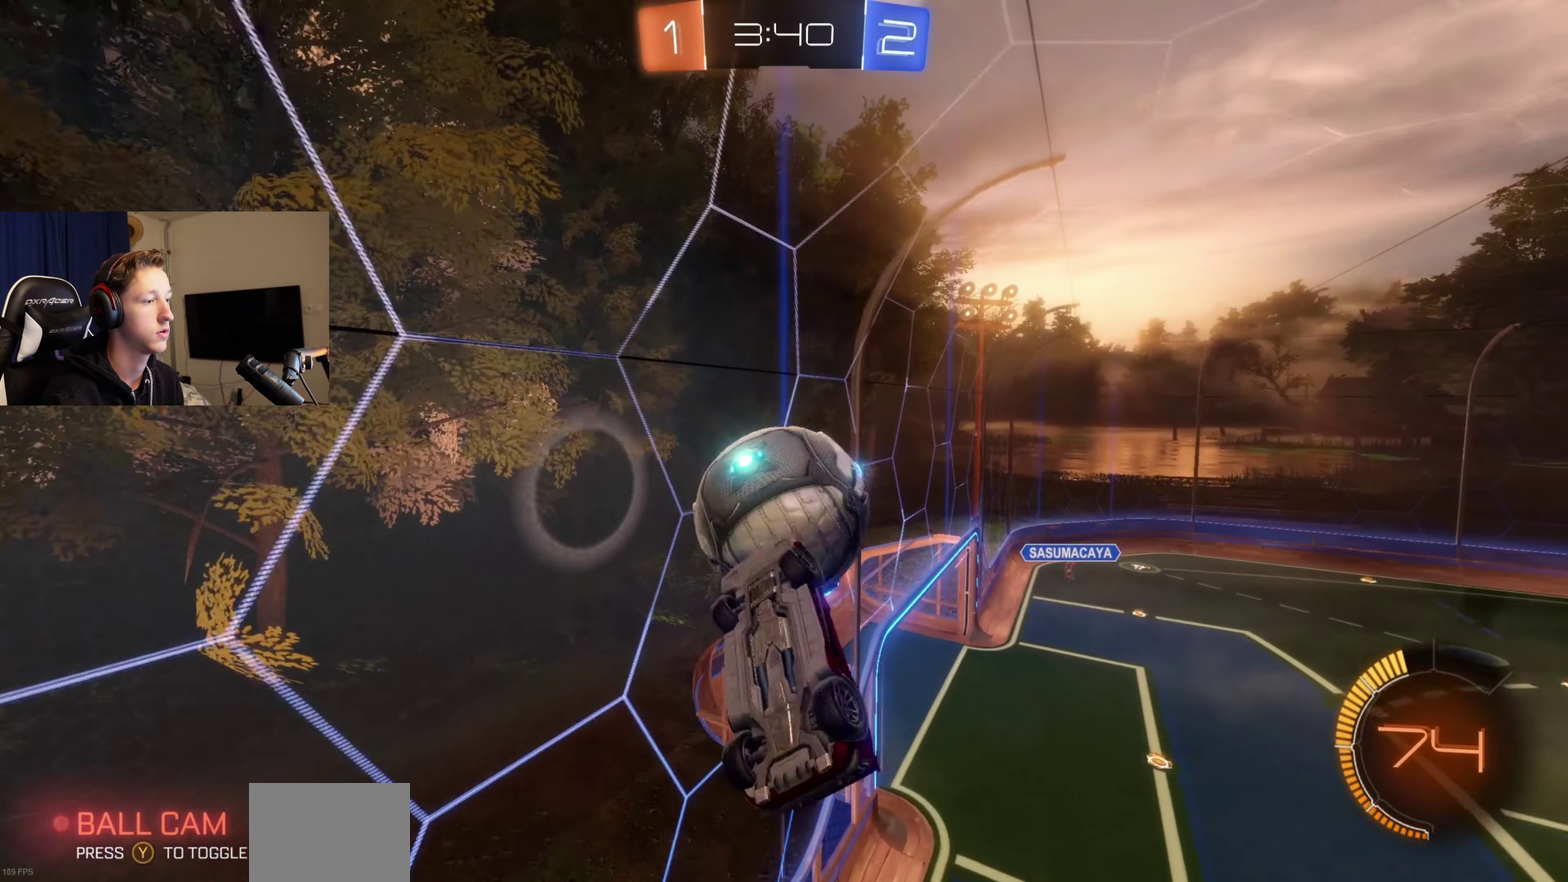
{"buttons": ["B"], "left_stick": "right", "right_stick": "center", "events": [[101, "left_stick", "up-right"], [201, "B", "down"], [334, "left_stick", "center"], [367, "L1", "up"], [501, "left_stick", "right"]]}
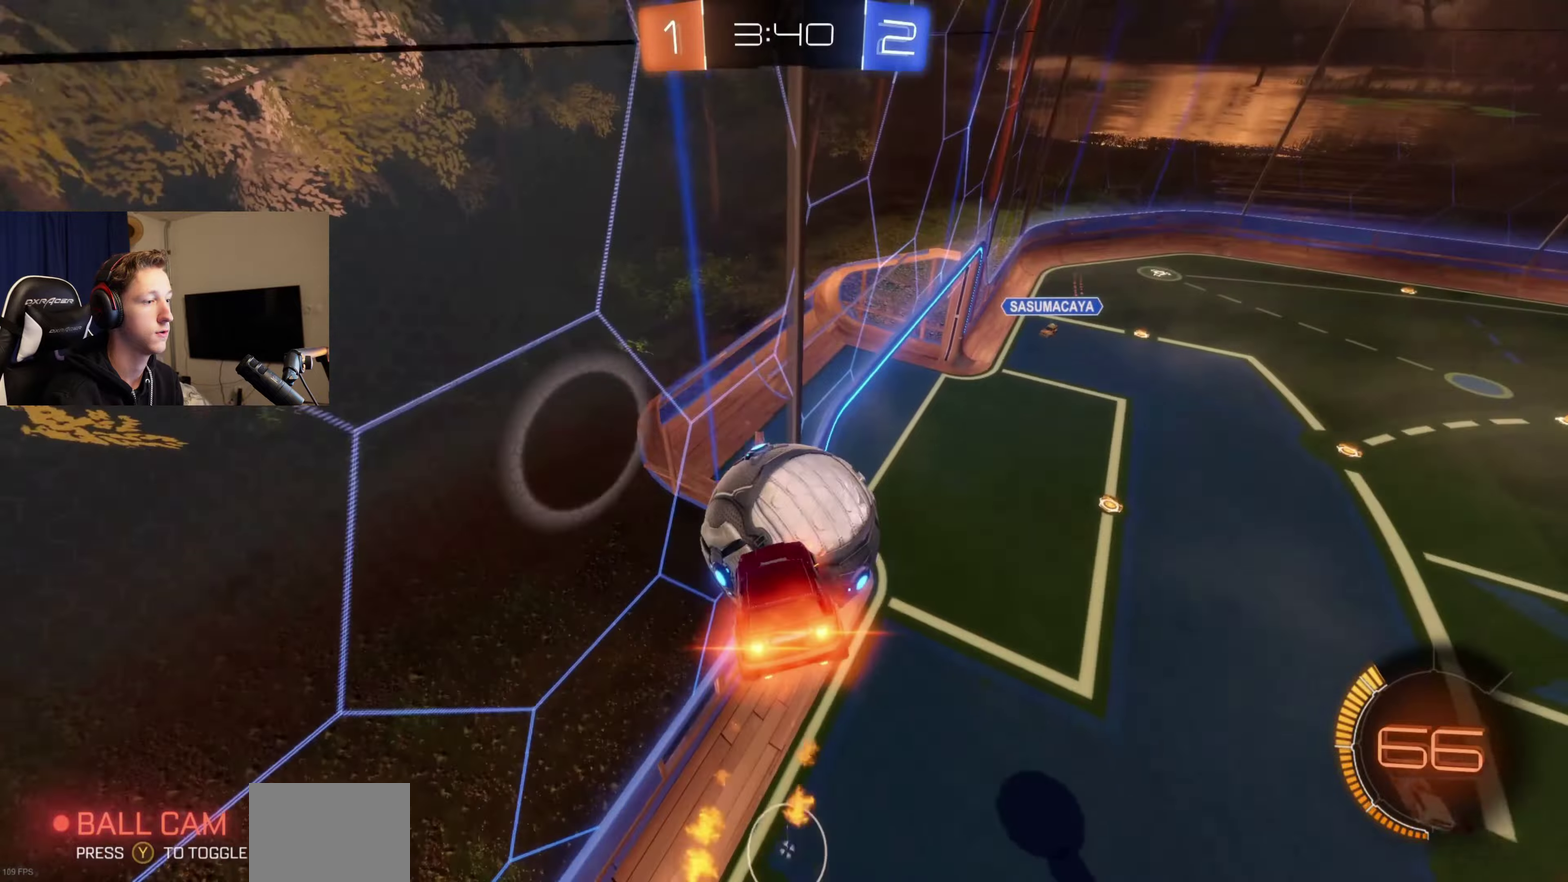
{"buttons": [], "left_stick": "down-right", "right_stick": "center", "events": [[133, "left_stick", "up-right"], [167, "L1", "down"], [234, "left_stick", "up"], [334, "left_stick", "down"], [467, "B", "up"], [500, "L1", "up"], [500, "left_stick", "down-right"]]}
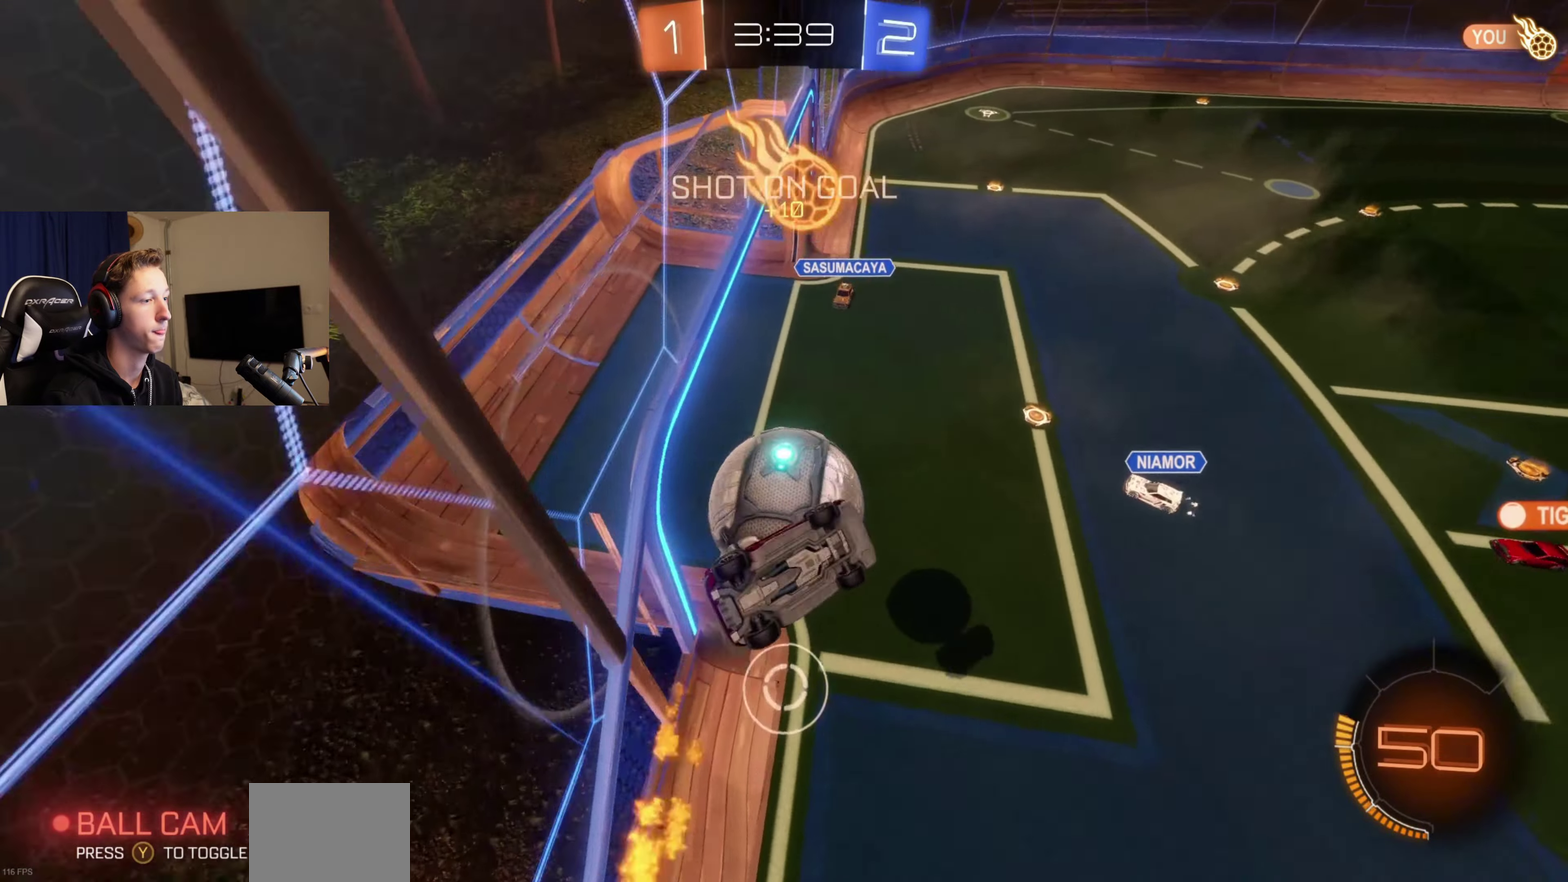
{"buttons": [], "left_stick": "down-right", "right_stick": "center", "events": [[201, "L1", "down"], [401, "L1", "up"]]}
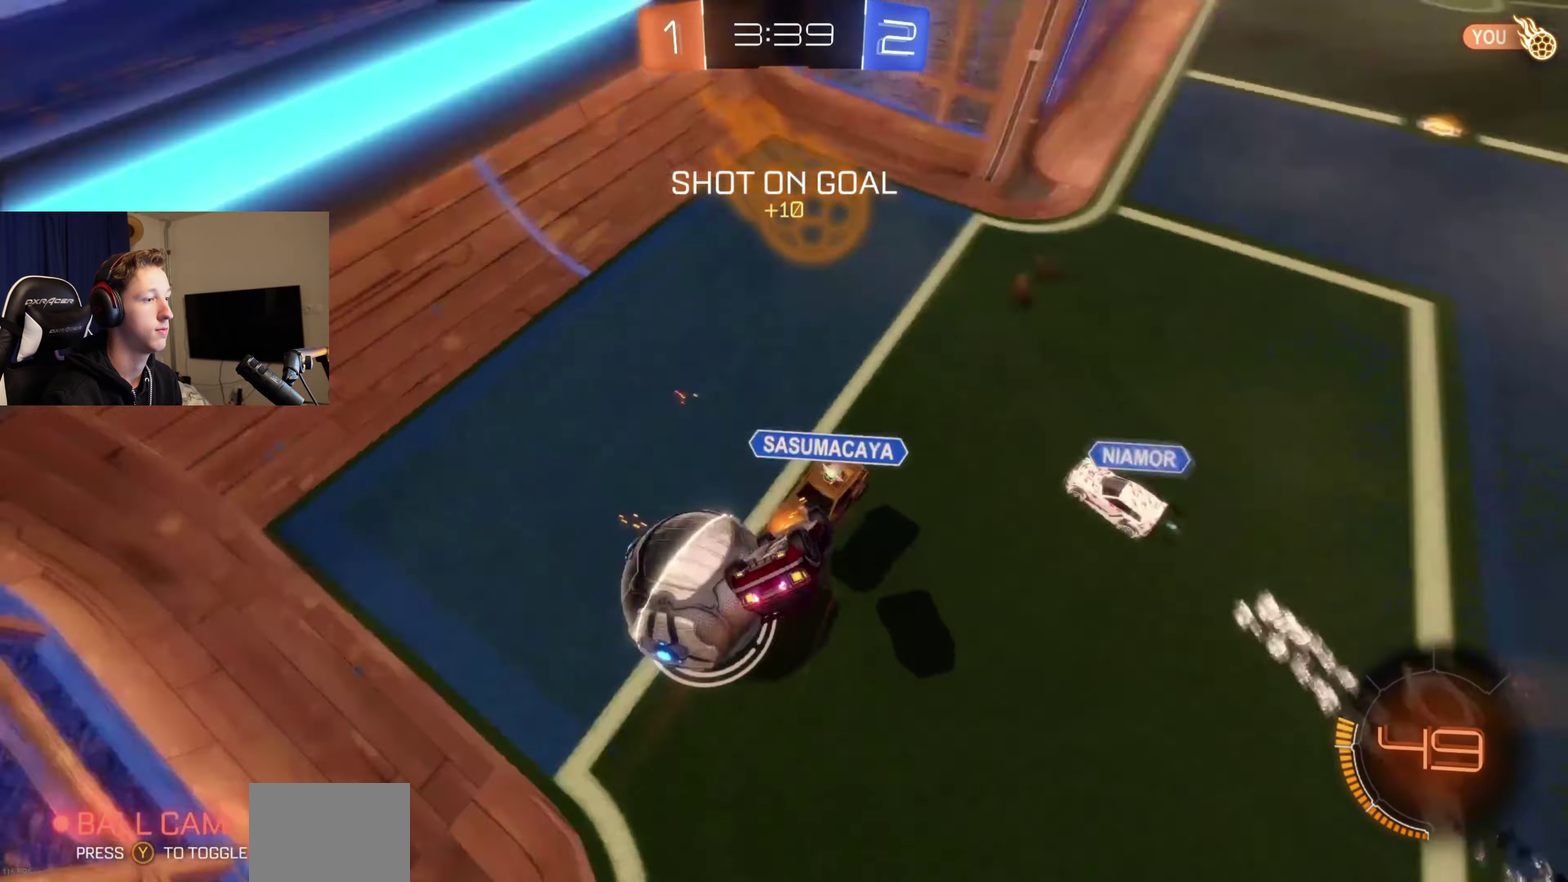
{"buttons": ["Y"], "left_stick": "center", "right_stick": "center", "events": [[33, "left_stick", "center"], [467, "Y", "down"]]}
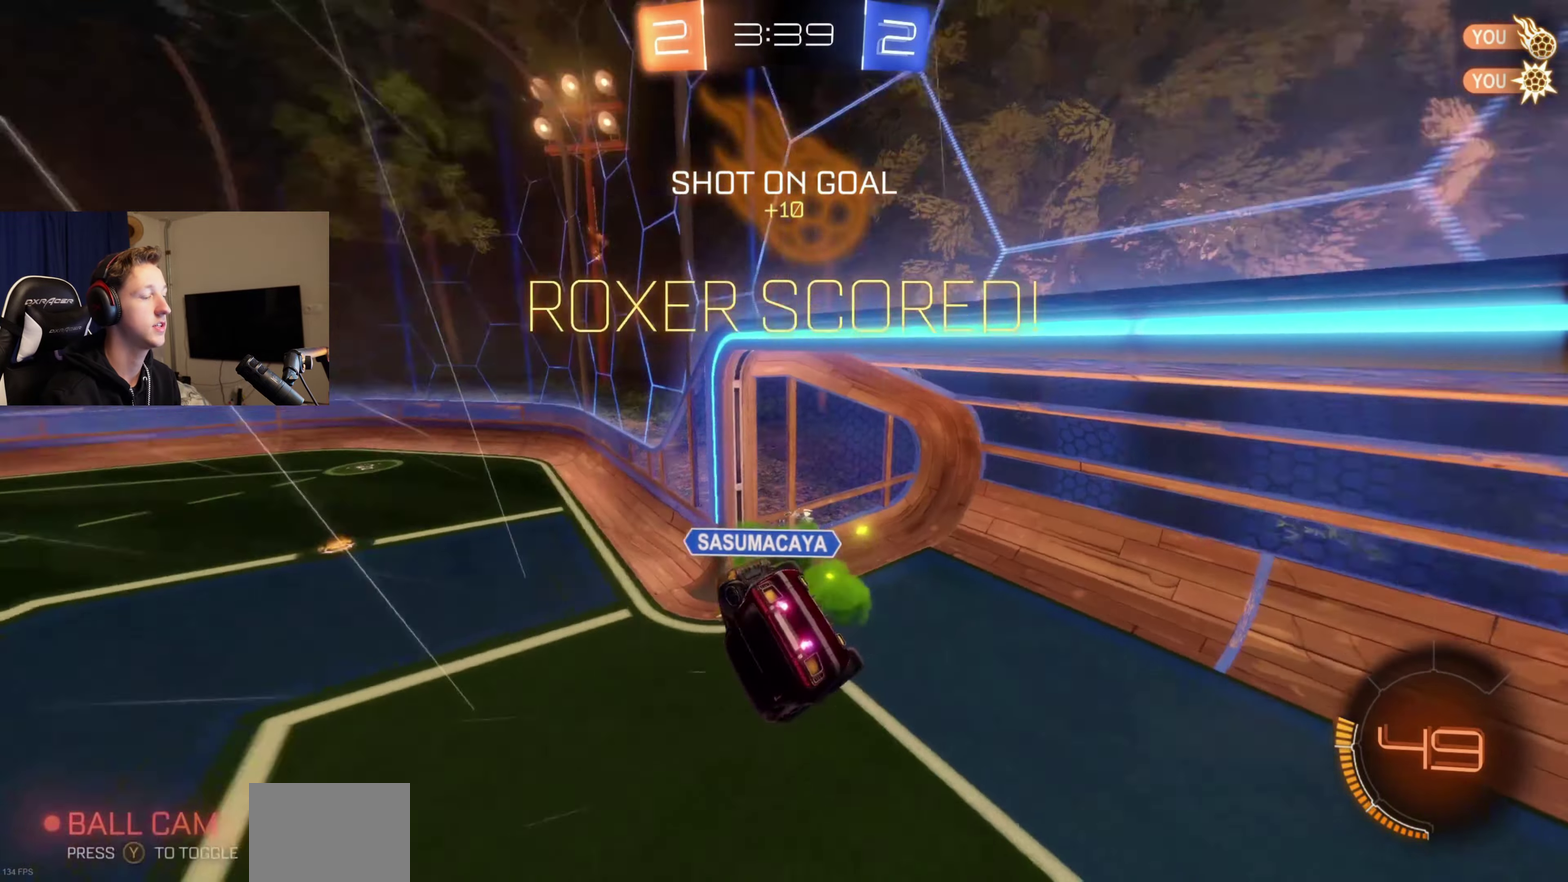
{"buttons": [], "left_stick": "up-left", "right_stick": "center", "events": [[33, "L1", "down"], [67, "Y", "up"], [67, "left_stick", "up-left"], [300, "L1", "up"], [334, "Y", "down"], [434, "Y", "up"]]}
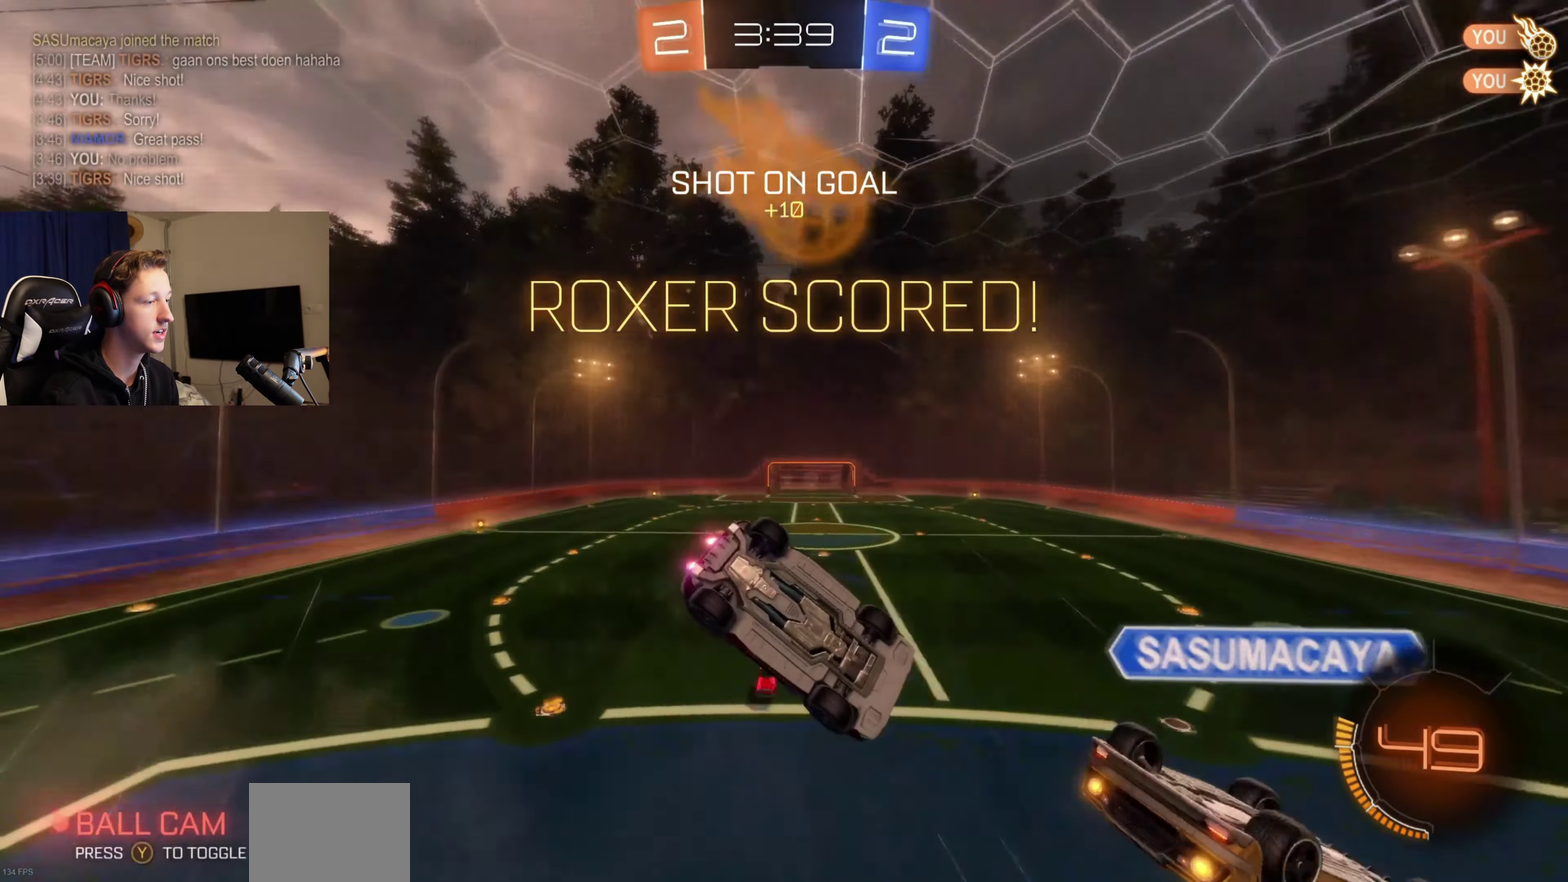
{"buttons": ["B", "L1"], "left_stick": "left", "right_stick": "center", "events": [[400, "L1", "down"], [500, "B", "down"], [500, "left_stick", "left"]]}
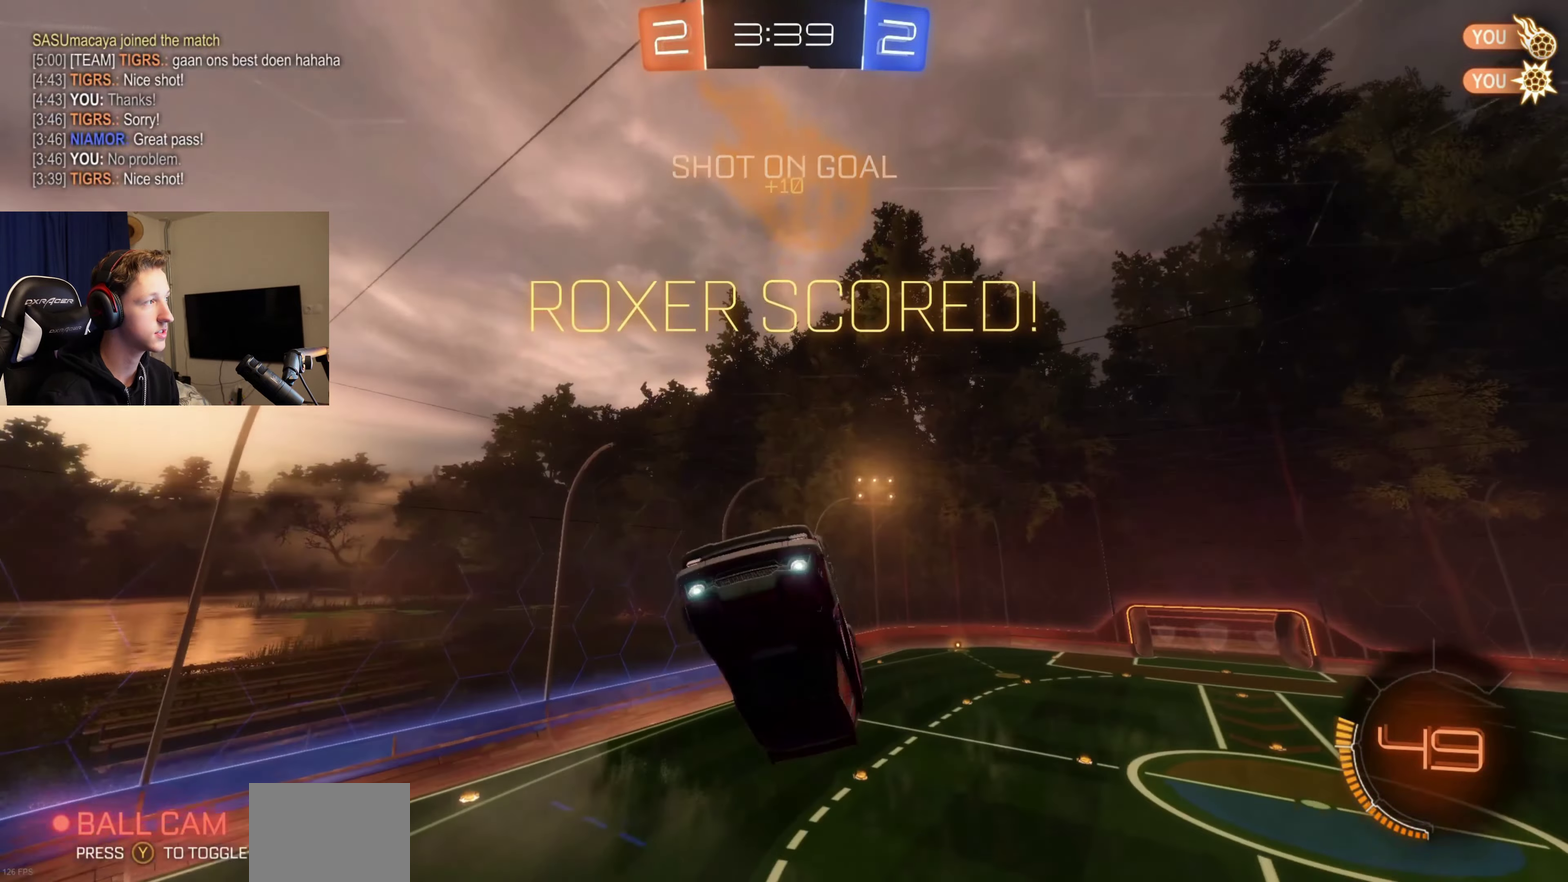
{"buttons": [], "left_stick": "center", "right_stick": "center", "events": [[134, "left_stick", "center"], [267, "left_stick", "left"], [400, "L1", "up"], [434, "B", "up"], [434, "left_stick", "down-left"], [501, "left_stick", "center"]]}
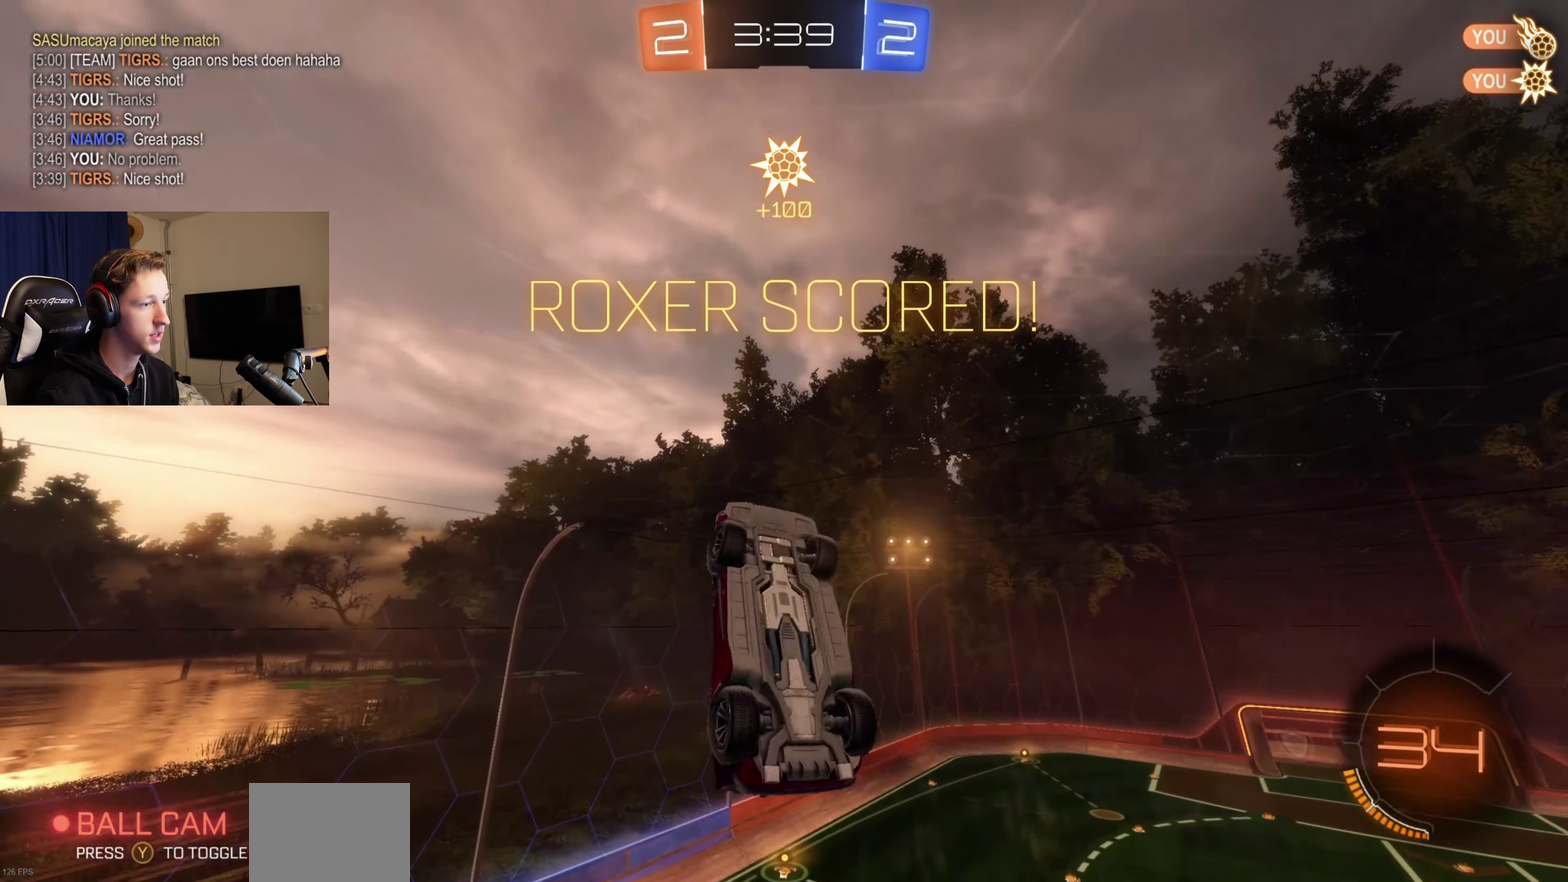
{"buttons": ["B", "L1"], "left_stick": "up-right", "right_stick": "center", "events": [[66, "X", "down"], [233, "X", "up"], [300, "left_stick", "down-right"], [333, "B", "down"], [400, "left_stick", "right"], [467, "L1", "down"], [467, "left_stick", "up-right"]]}
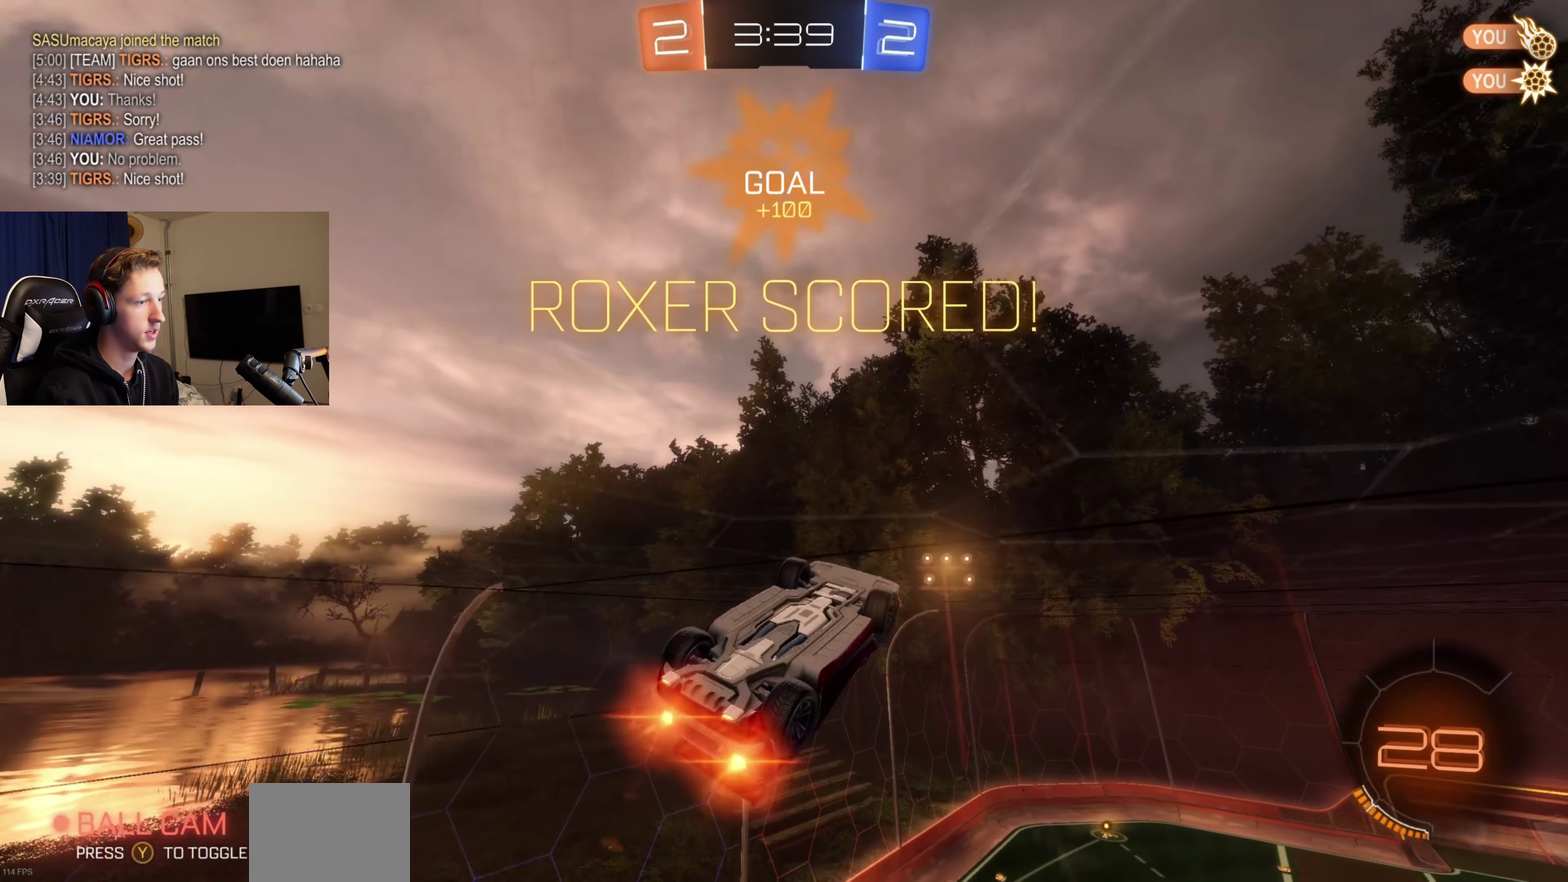
{"buttons": ["A", "B", "L1"], "left_stick": "up", "right_stick": "center", "events": [[67, "B", "up"], [67, "L1", "up"], [67, "left_stick", "center"], [300, "B", "down"], [334, "A", "down"], [334, "L1", "down"], [367, "left_stick", "up"], [400, "A", "up"], [400, "B", "up"], [467, "A", "down"], [501, "B", "down"]]}
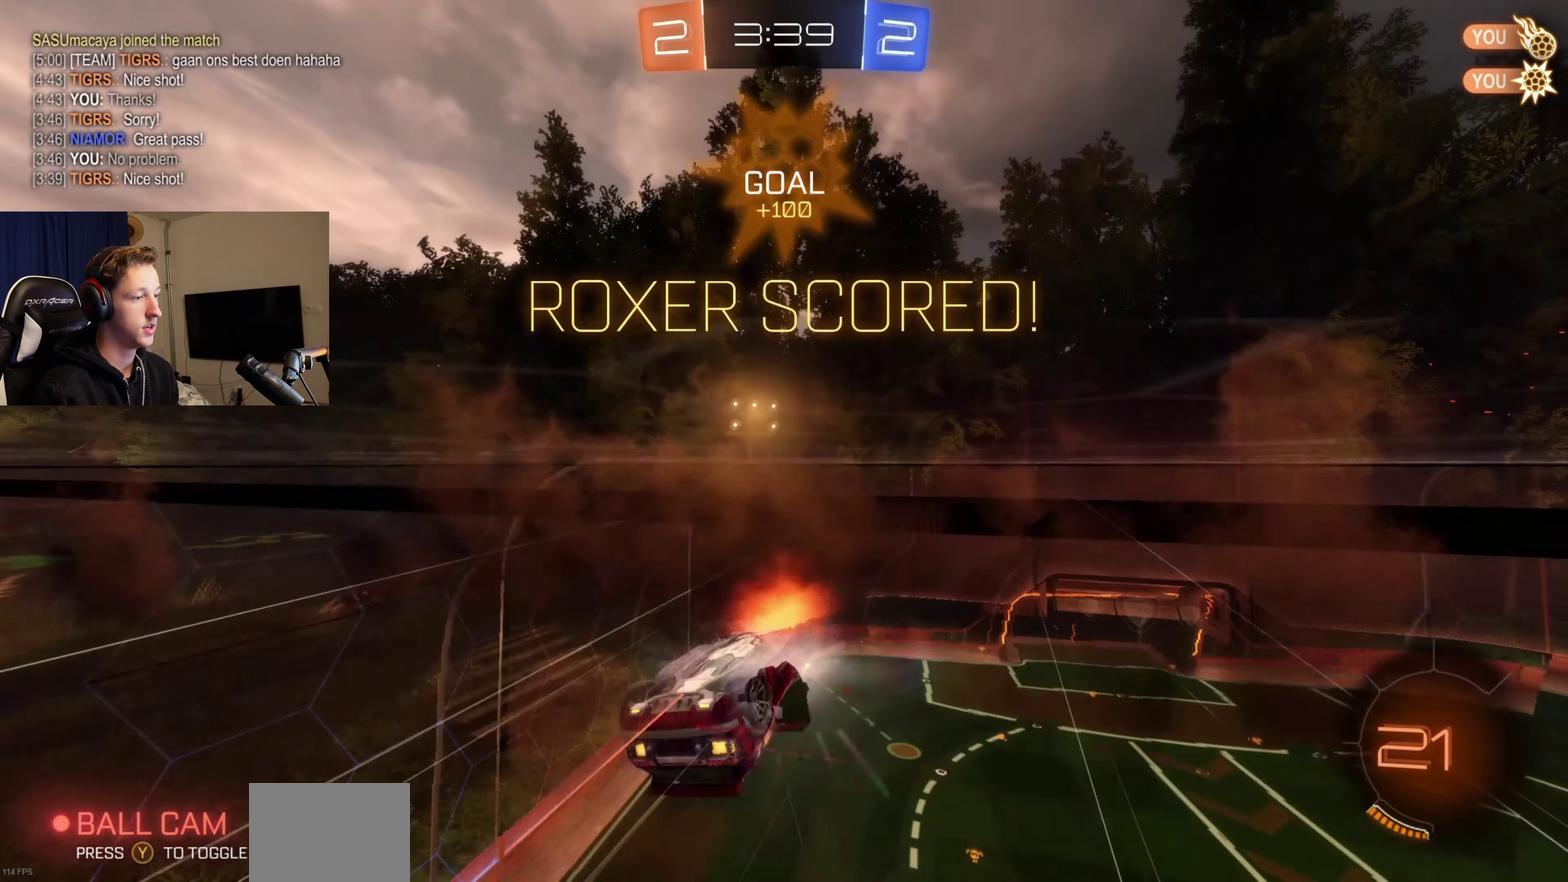
{"buttons": ["L1"], "left_stick": "center", "right_stick": "center", "events": [[33, "left_stick", "up-left"], [133, "left_stick", "left"], [166, "A", "up"], [233, "left_stick", "center"], [400, "B", "up"], [400, "DPAD_LEFT", "down"], [500, "DPAD_LEFT", "up"]]}
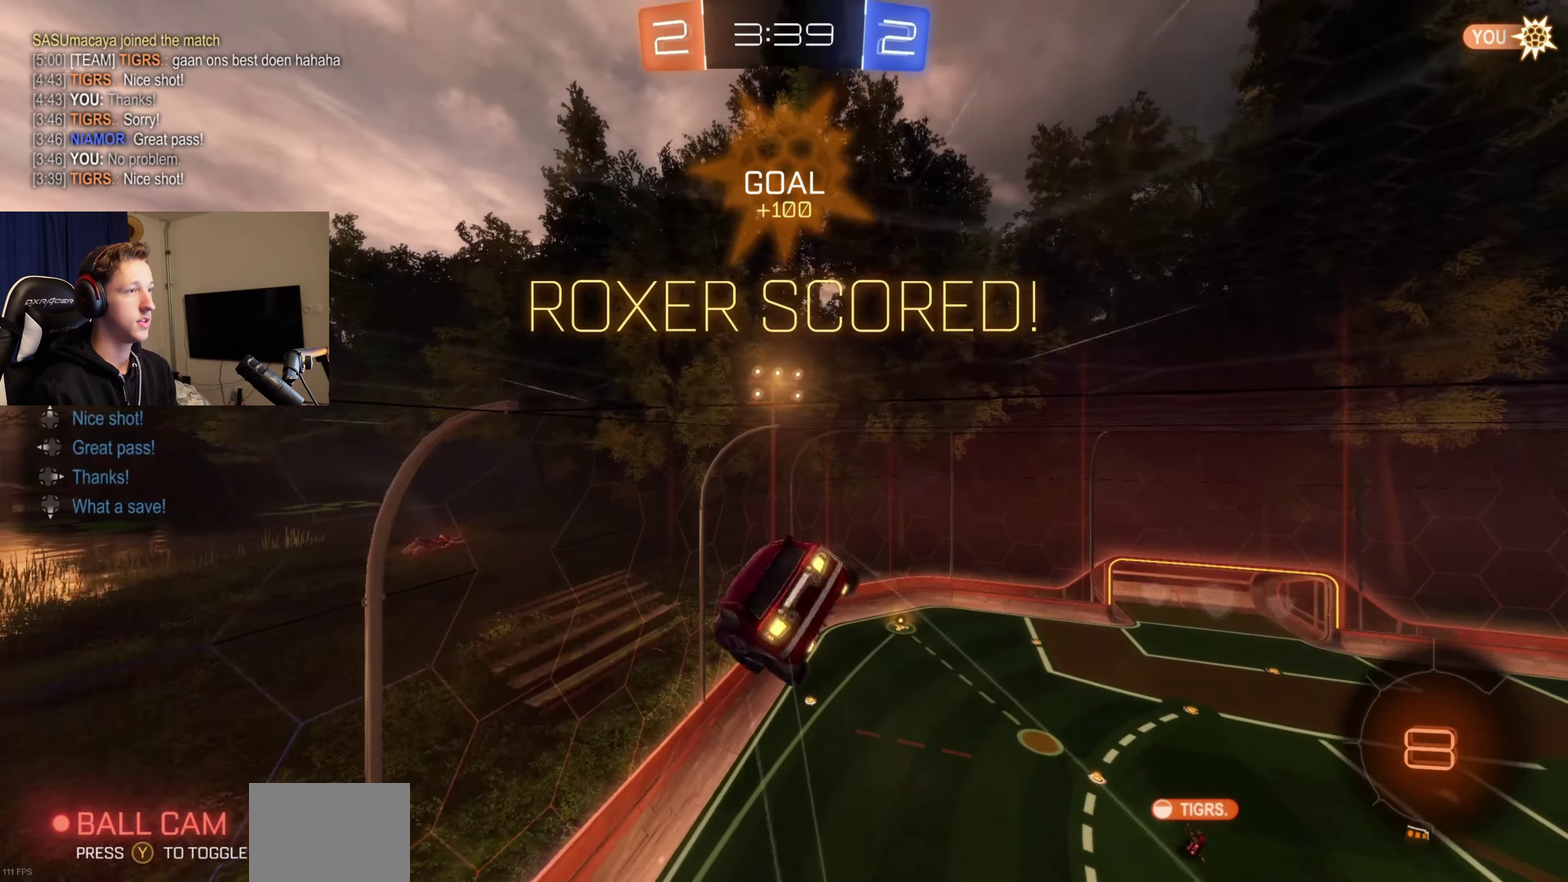
{"buttons": ["SELECT"], "left_stick": "center", "right_stick": "center", "events": [[100, "DPAD_RIGHT", "down"], [200, "DPAD_RIGHT", "up"], [367, "SELECT", "down"], [501, "L1", "up"]]}
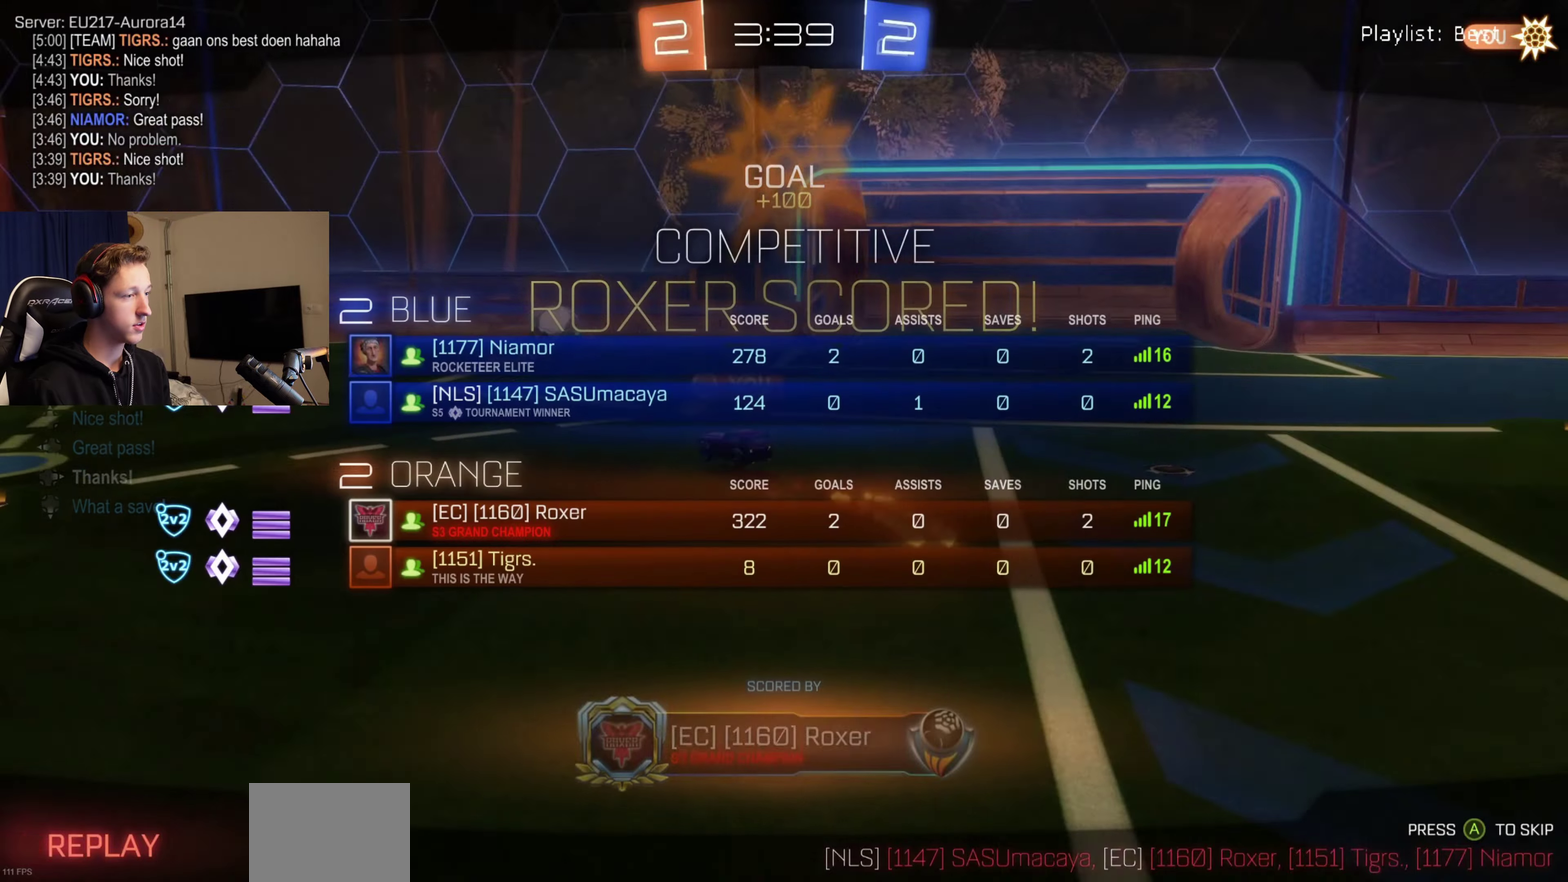
{"buttons": [], "left_stick": "center", "right_stick": "center", "events": [[33, "SELECT", "up"]]}
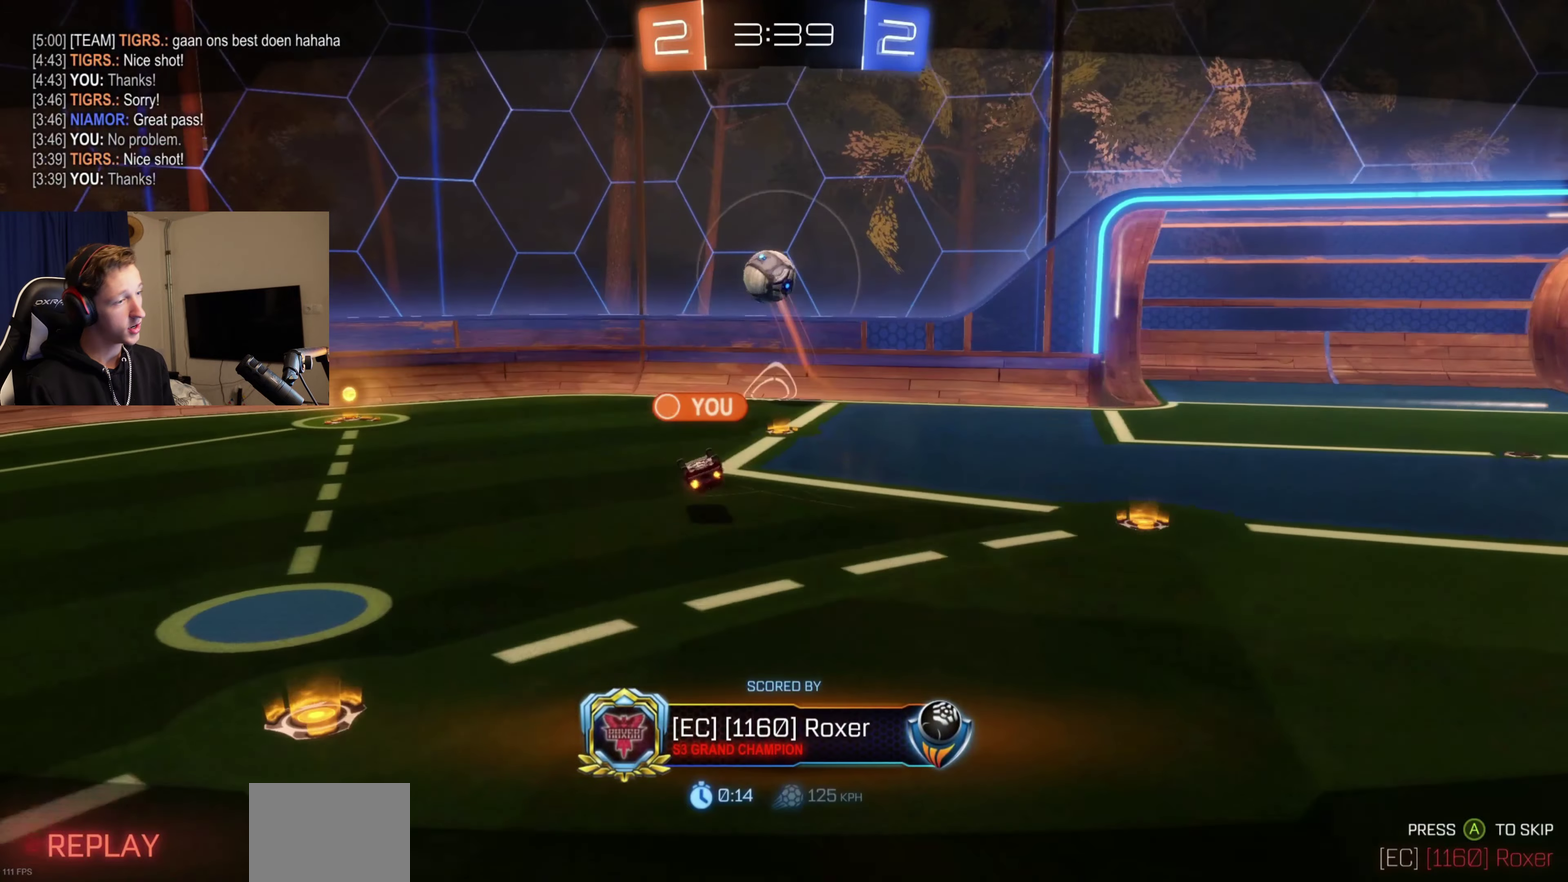
{"buttons": [], "left_stick": "center", "right_stick": "center", "events": [[67, "A", "down"], [167, "A", "up"]]}
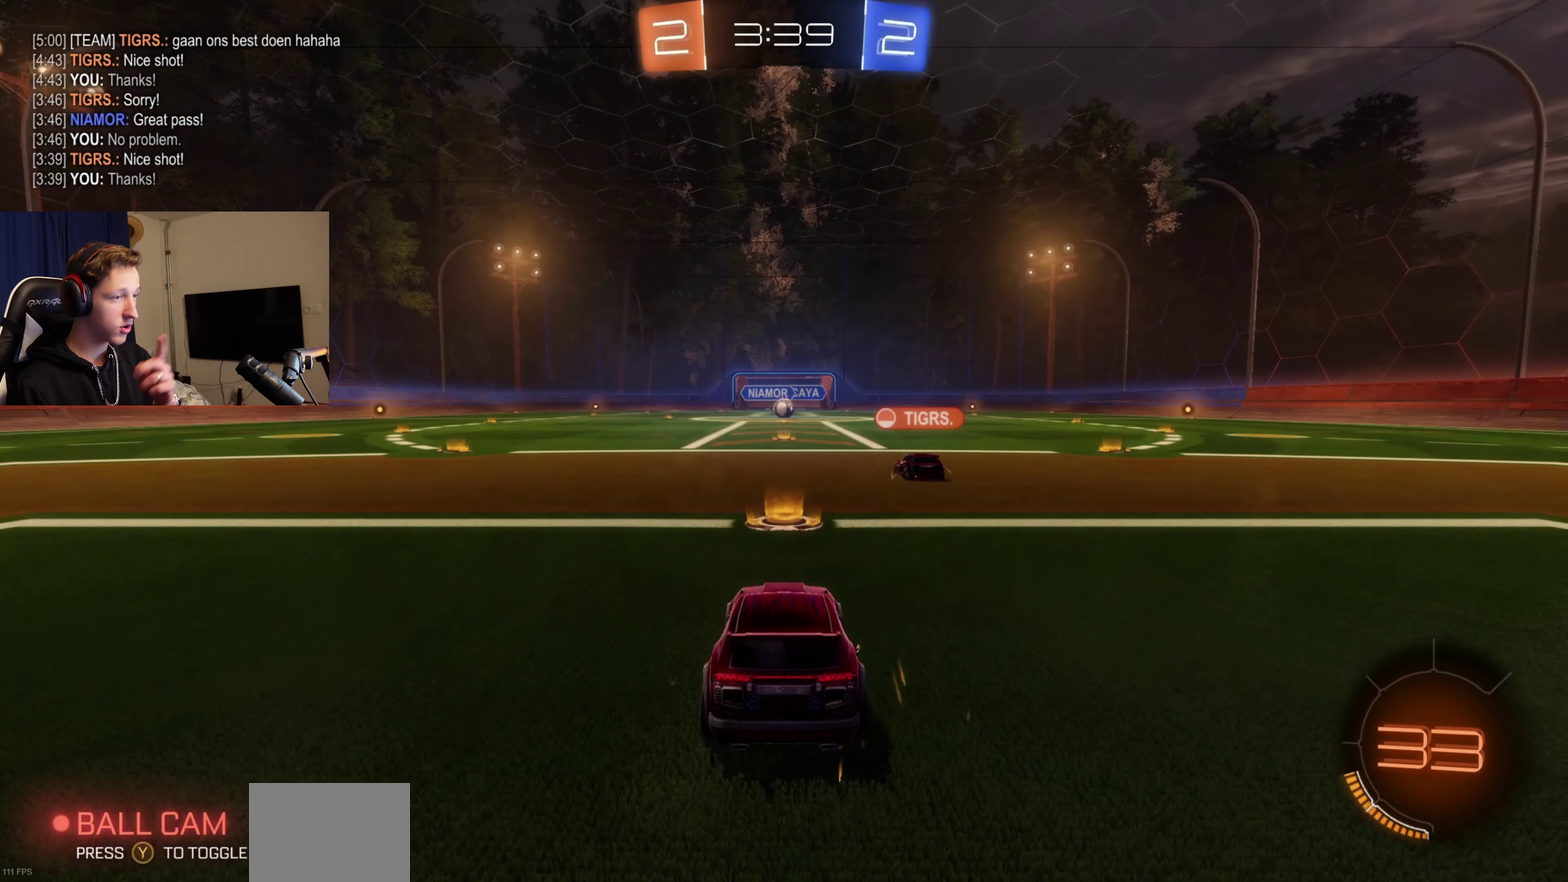
{"buttons": ["R2"], "left_stick": "center", "right_stick": "center", "events": [[267, "R2", "down"], [300, "Y", "down"], [433, "Y", "up"]]}
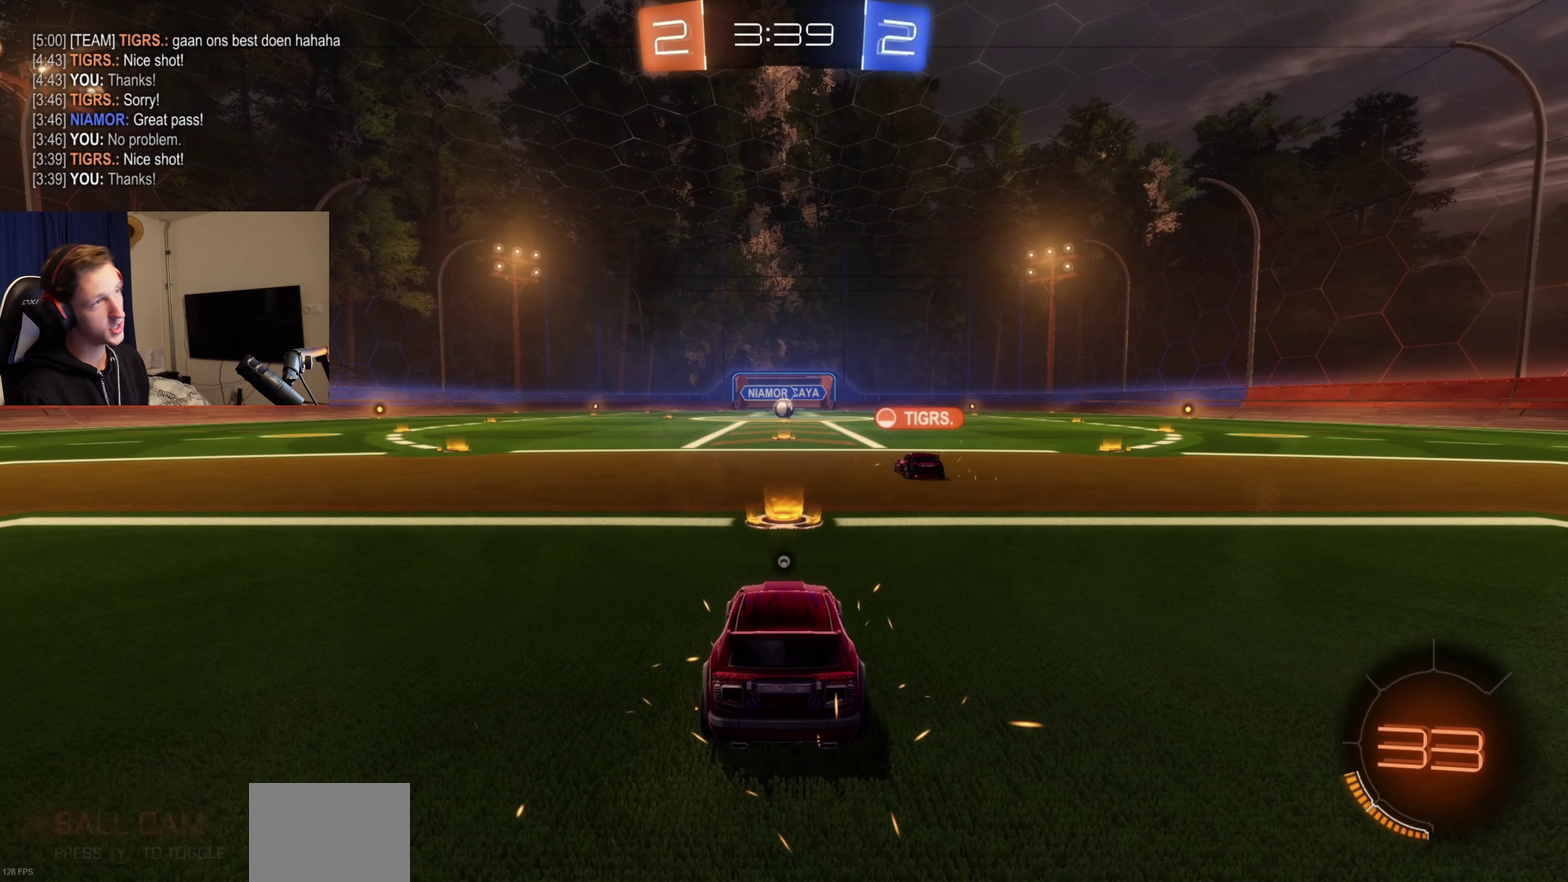
{"buttons": ["Y", "R2"], "left_stick": "center", "right_stick": "center", "events": [[33, "Y", "down"], [100, "Y", "up"], [134, "R2", "up"], [200, "Y", "down"], [234, "R2", "down"], [334, "Y", "up"], [434, "Y", "down"]]}
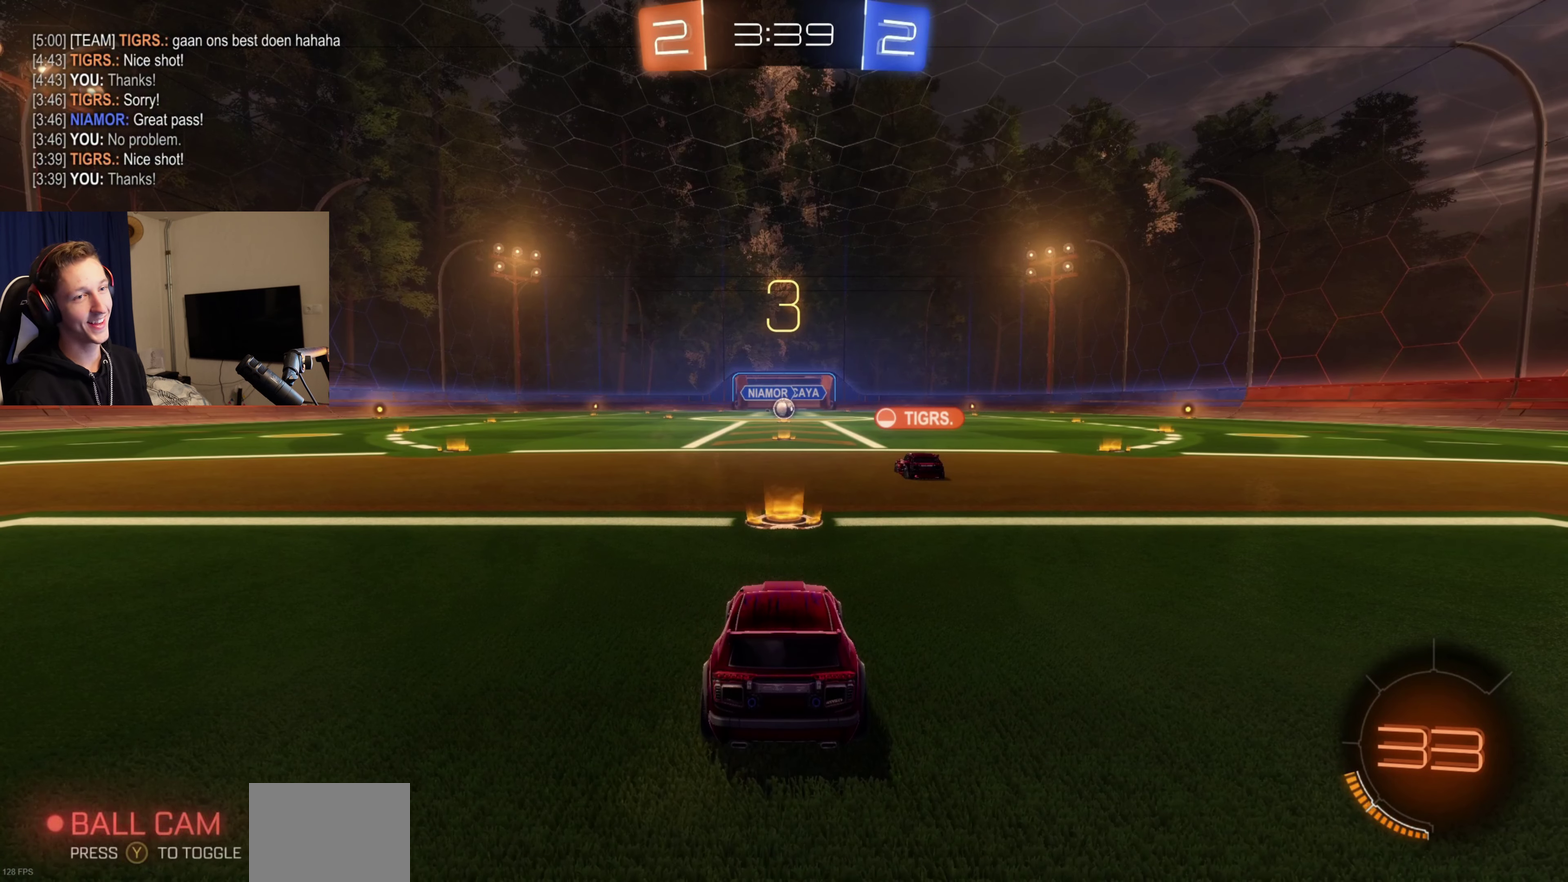
{"buttons": ["Y", "R2"], "left_stick": "center", "right_stick": "center", "events": [[33, "Y", "up"], [100, "Y", "down"], [200, "Y", "up"], [233, "R2", "up"], [433, "R2", "down"], [467, "Y", "down"]]}